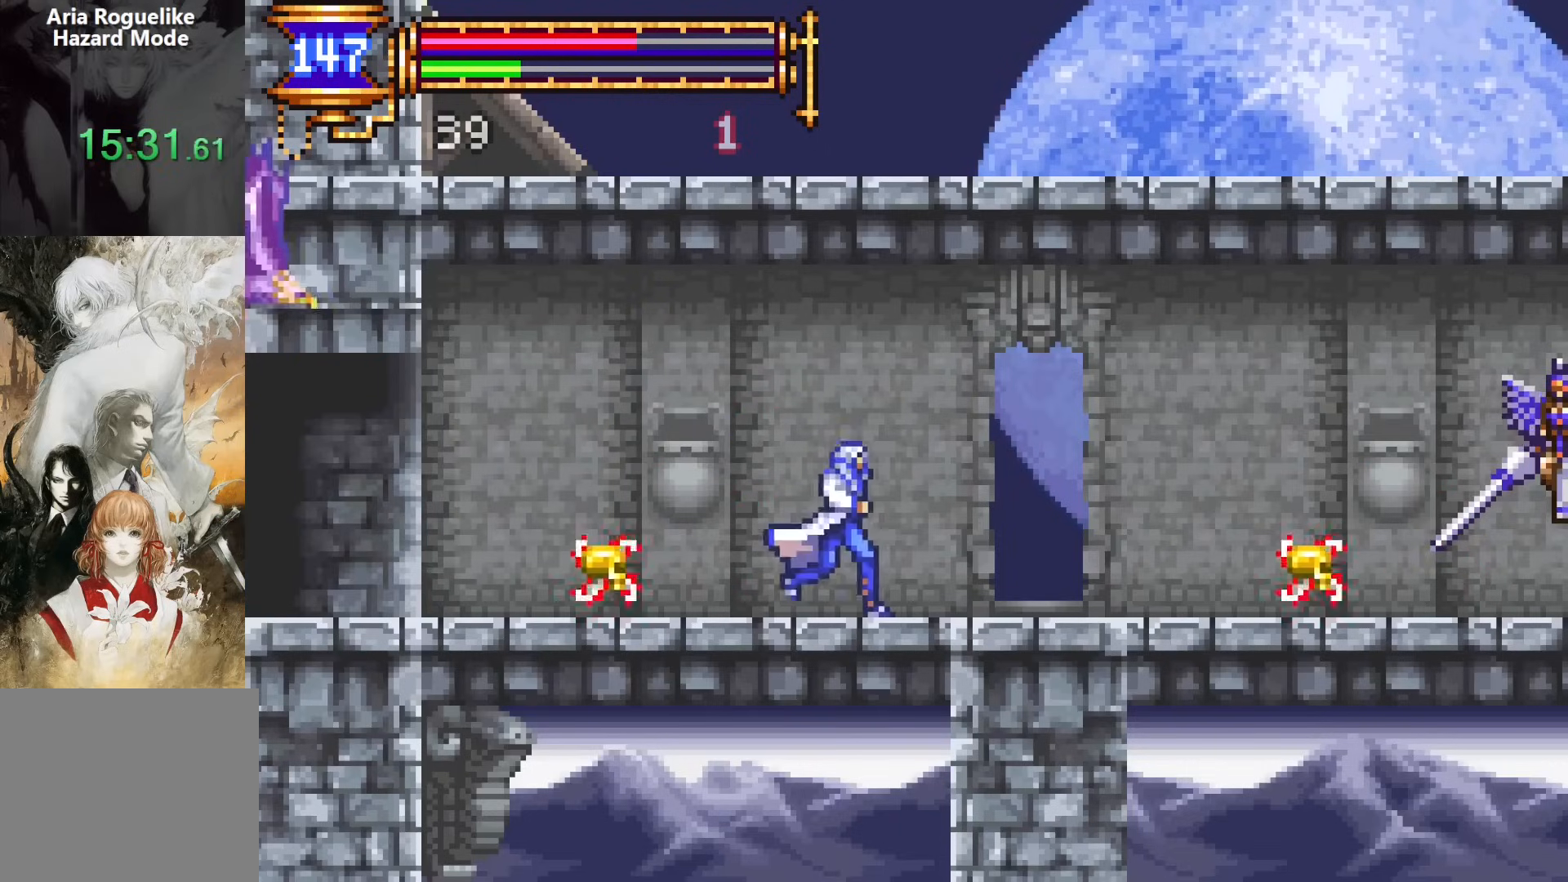
Gameplay with a controller (PlayStation layout); each line is a JSON object with the inputs held at the frame after it. "events" lists button and stick changes between this image and that frame as [ms after this image, input, new state], when the widget could be followed in between. Not read: L1 L3 R1 R3 left_stick right_stick.
{"buttons": ["CROSS", "SQUARE", "DPAD_RIGHT"], "events": [[450, "CROSS", "down"], [467, "SQUARE", "down"]]}
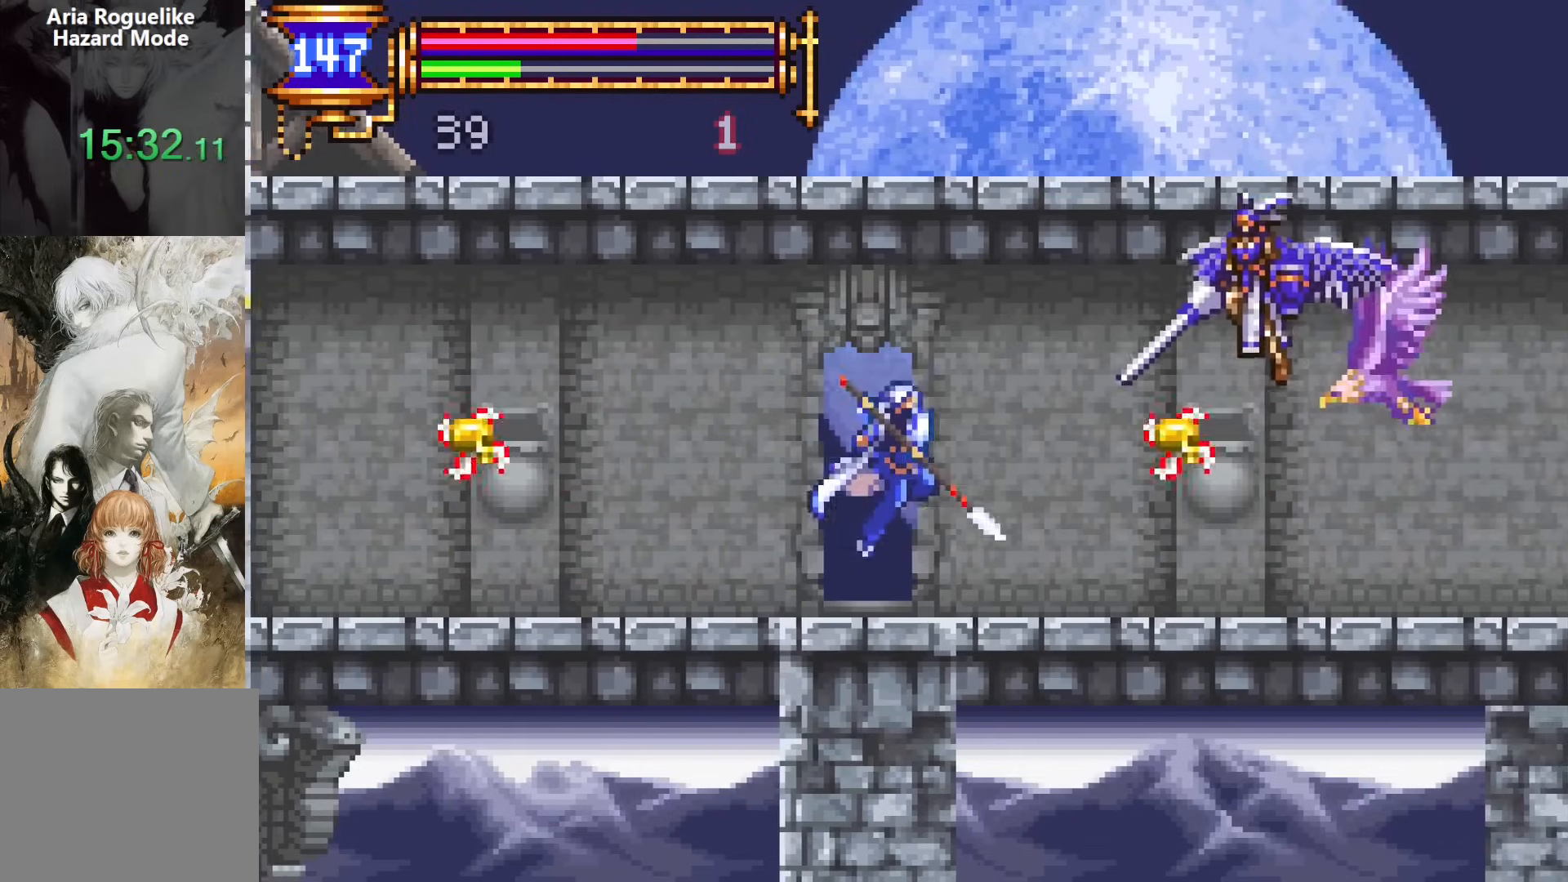
{"buttons": [], "events": [[283, "DPAD_RIGHT", "up"], [300, "SQUARE", "up"], [383, "CROSS", "up"]]}
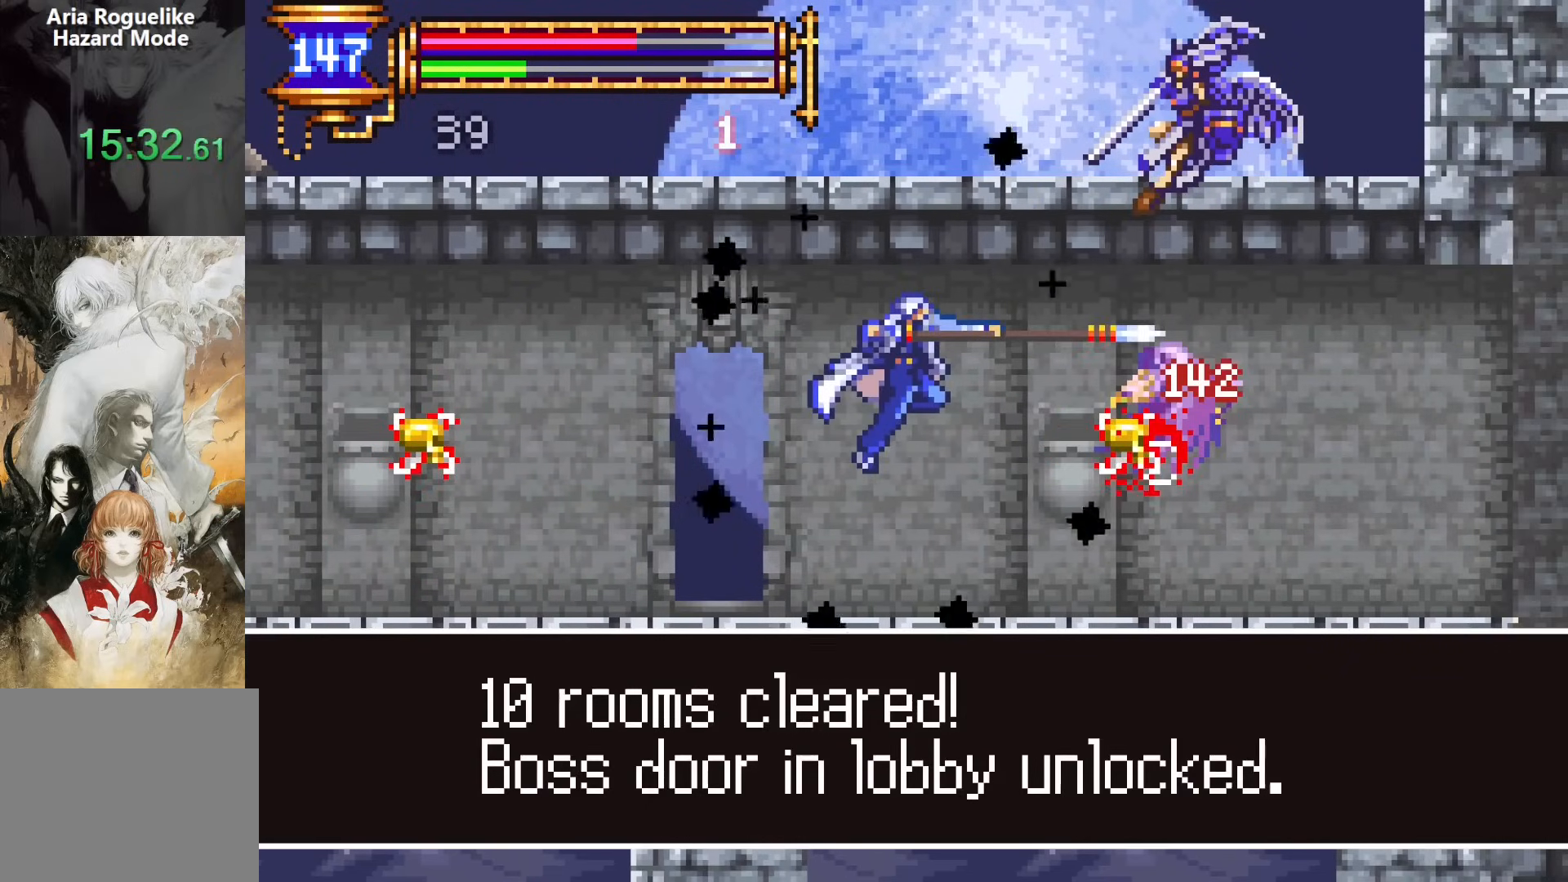
{"buttons": ["DPAD_RIGHT"], "events": [[317, "DPAD_RIGHT", "down"]]}
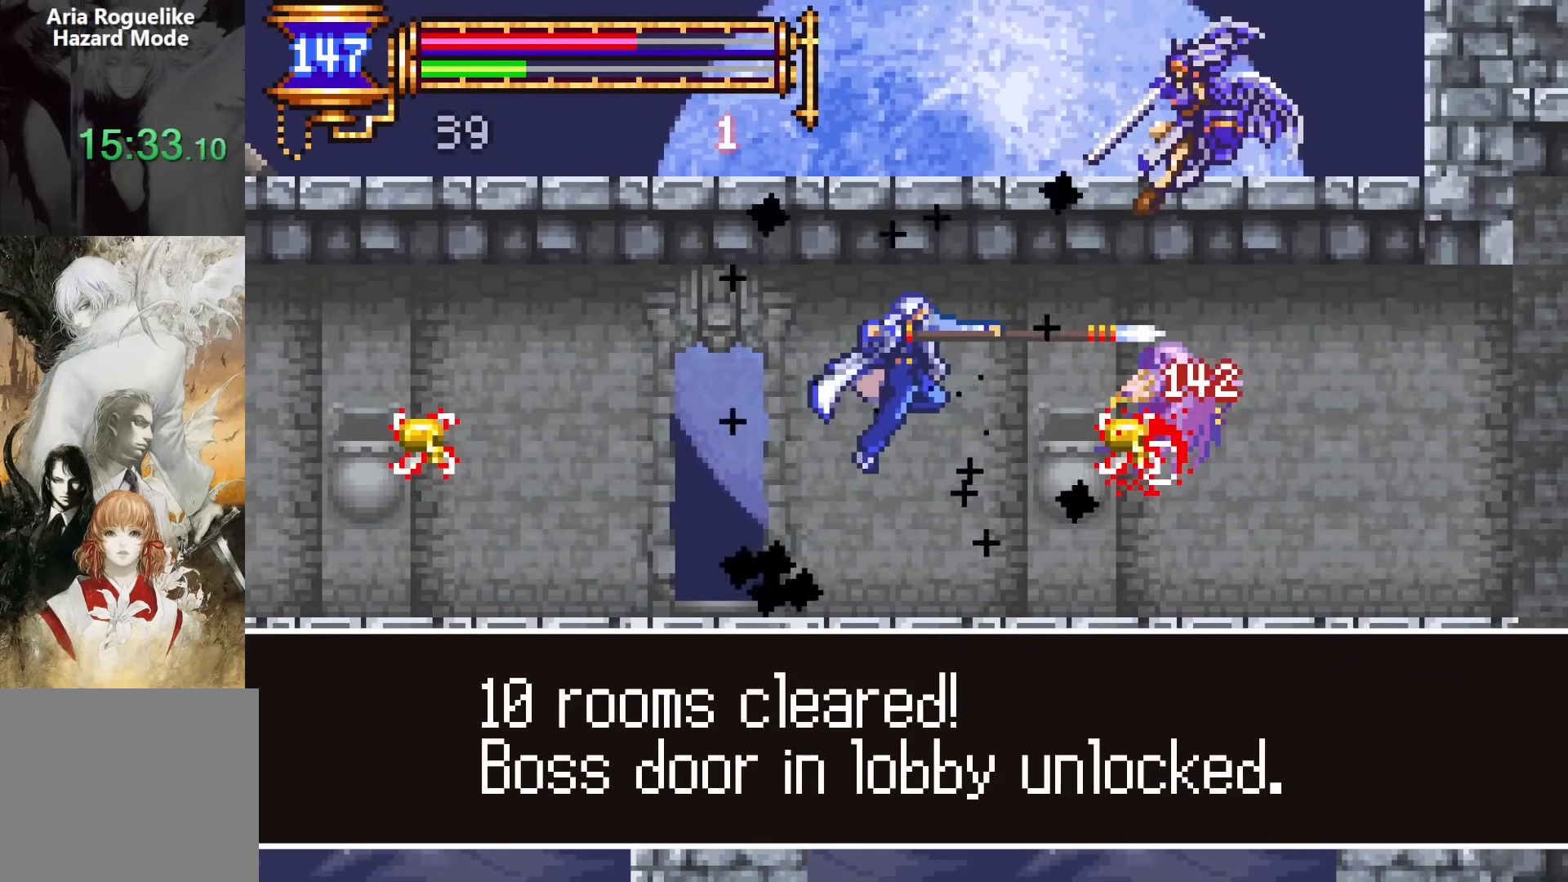
{"buttons": ["CROSS", "DPAD_RIGHT"], "events": [[500, "CROSS", "down"]]}
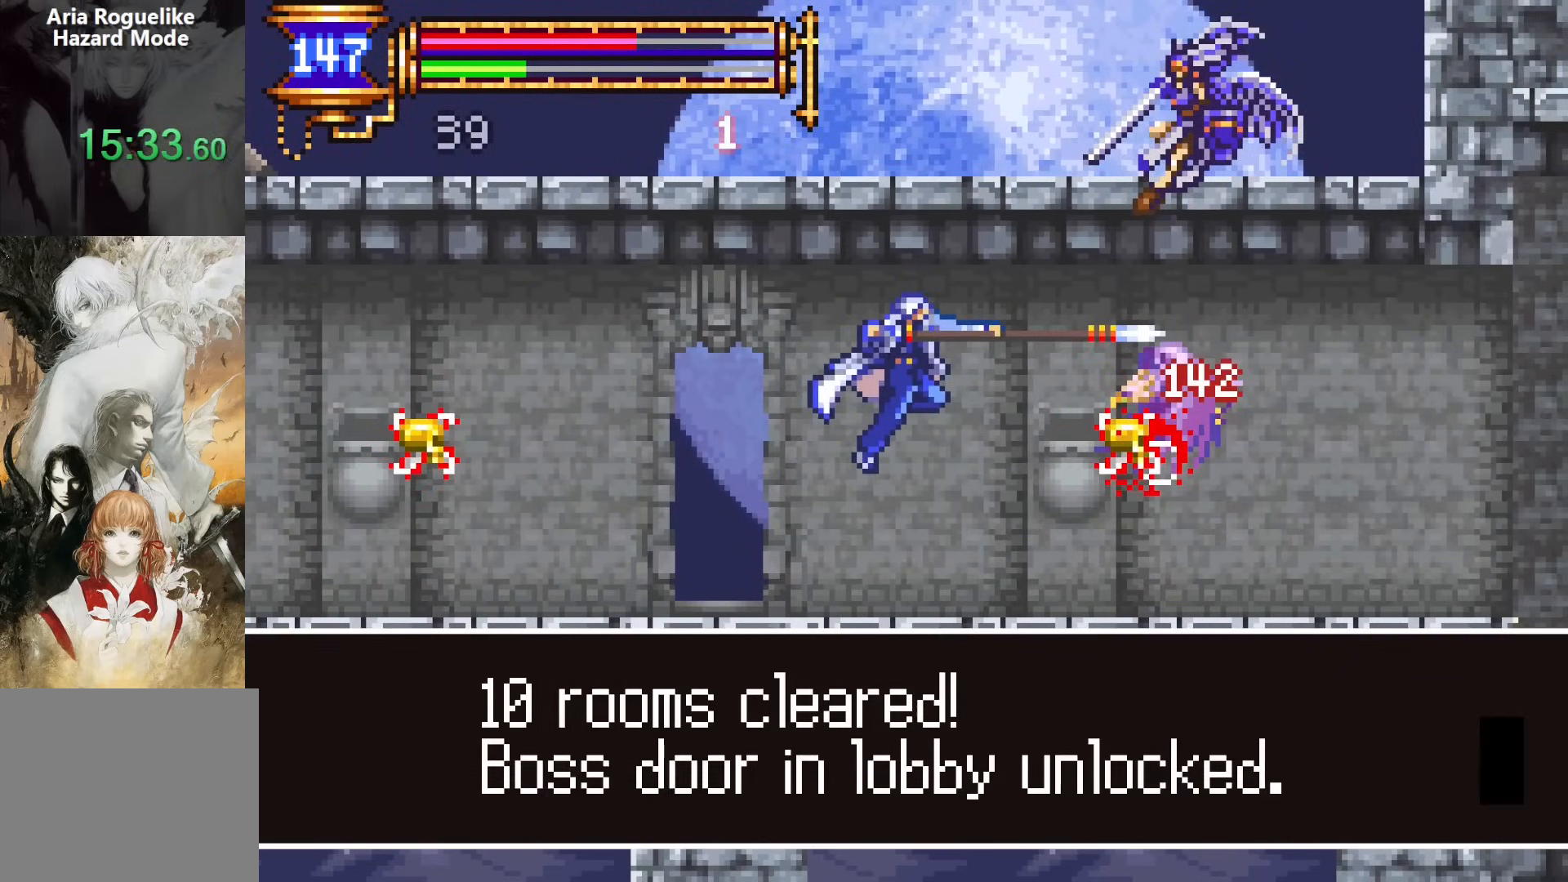
{"buttons": [], "events": [[67, "CROSS", "up"], [167, "DPAD_RIGHT", "up"]]}
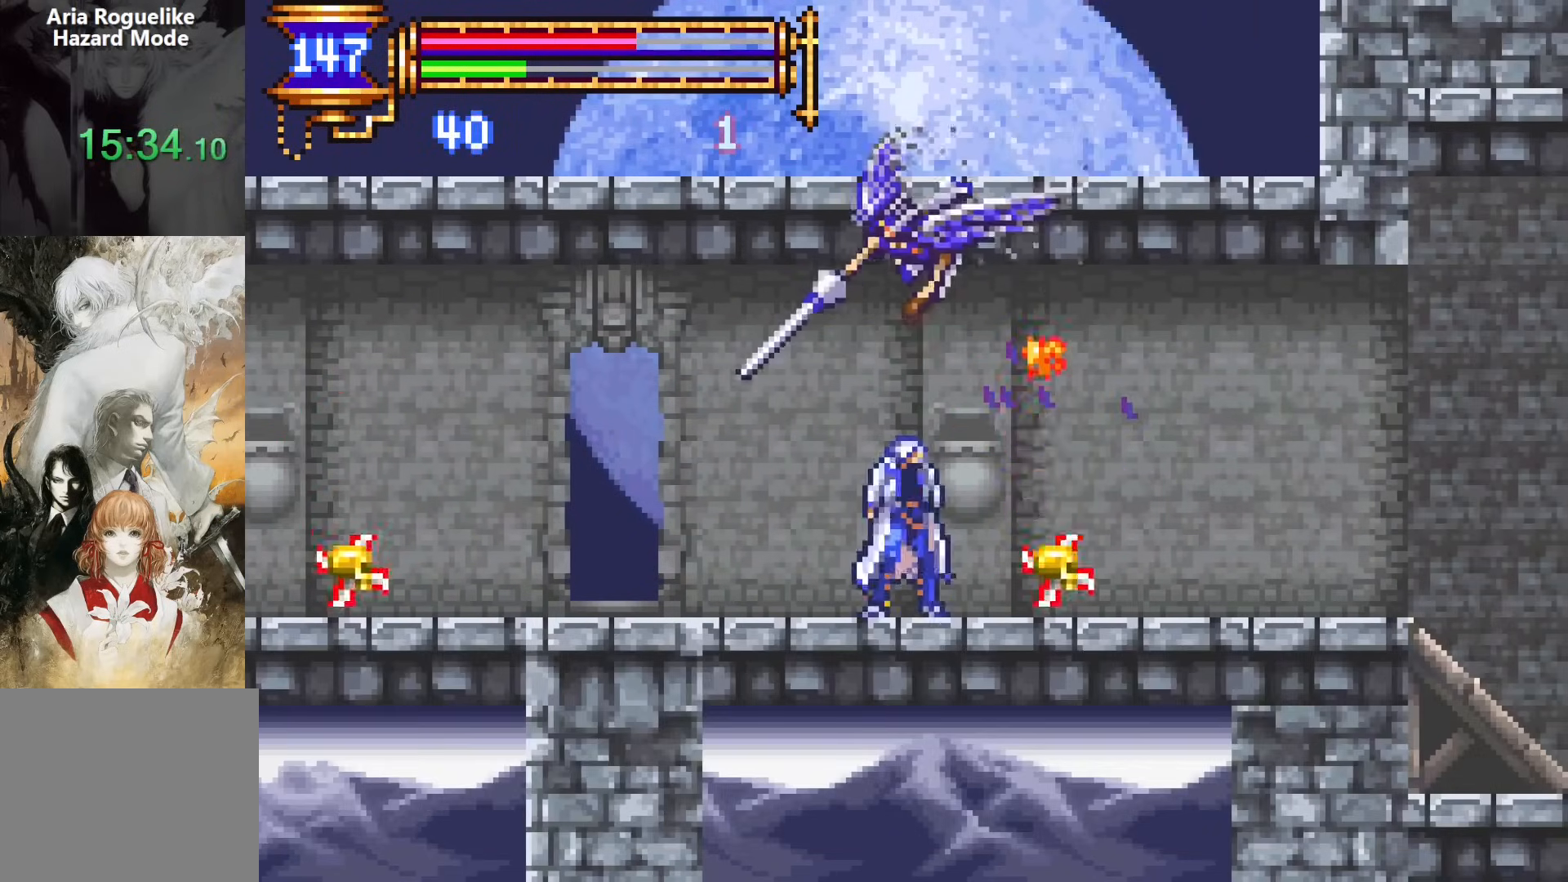
{"buttons": ["DPAD_DOWN", "DPAD_RIGHT"], "events": [[117, "CROSS", "down"], [133, "DPAD_RIGHT", "down"], [400, "CROSS", "up"], [433, "DPAD_DOWN", "down"]]}
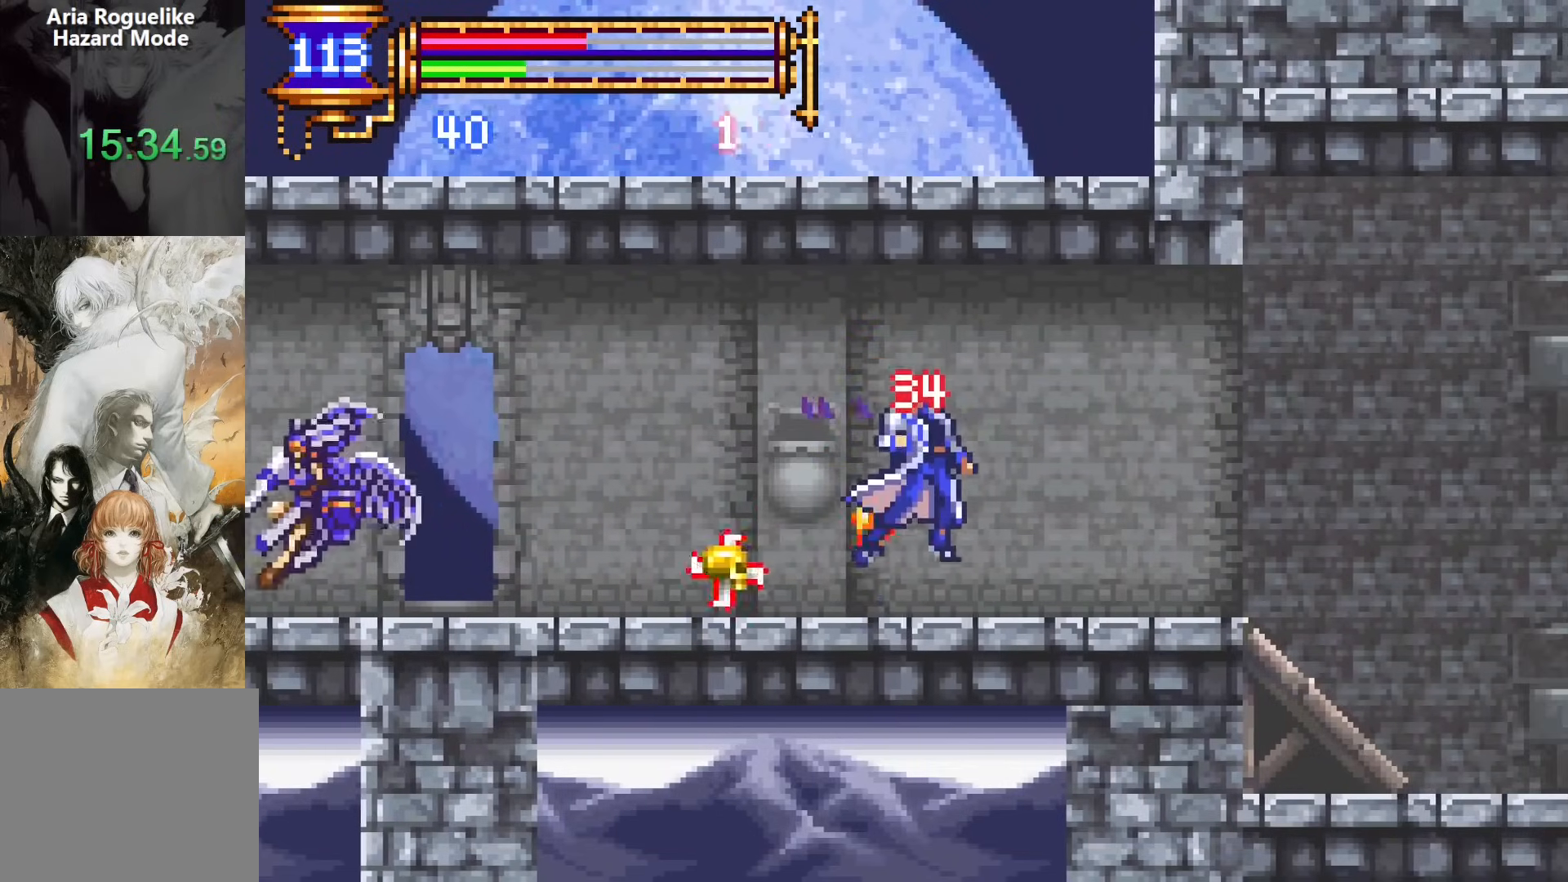
{"buttons": ["DPAD_RIGHT"], "events": [[83, "DPAD_DOWN", "up"], [133, "CROSS", "down"], [183, "CROSS", "up"]]}
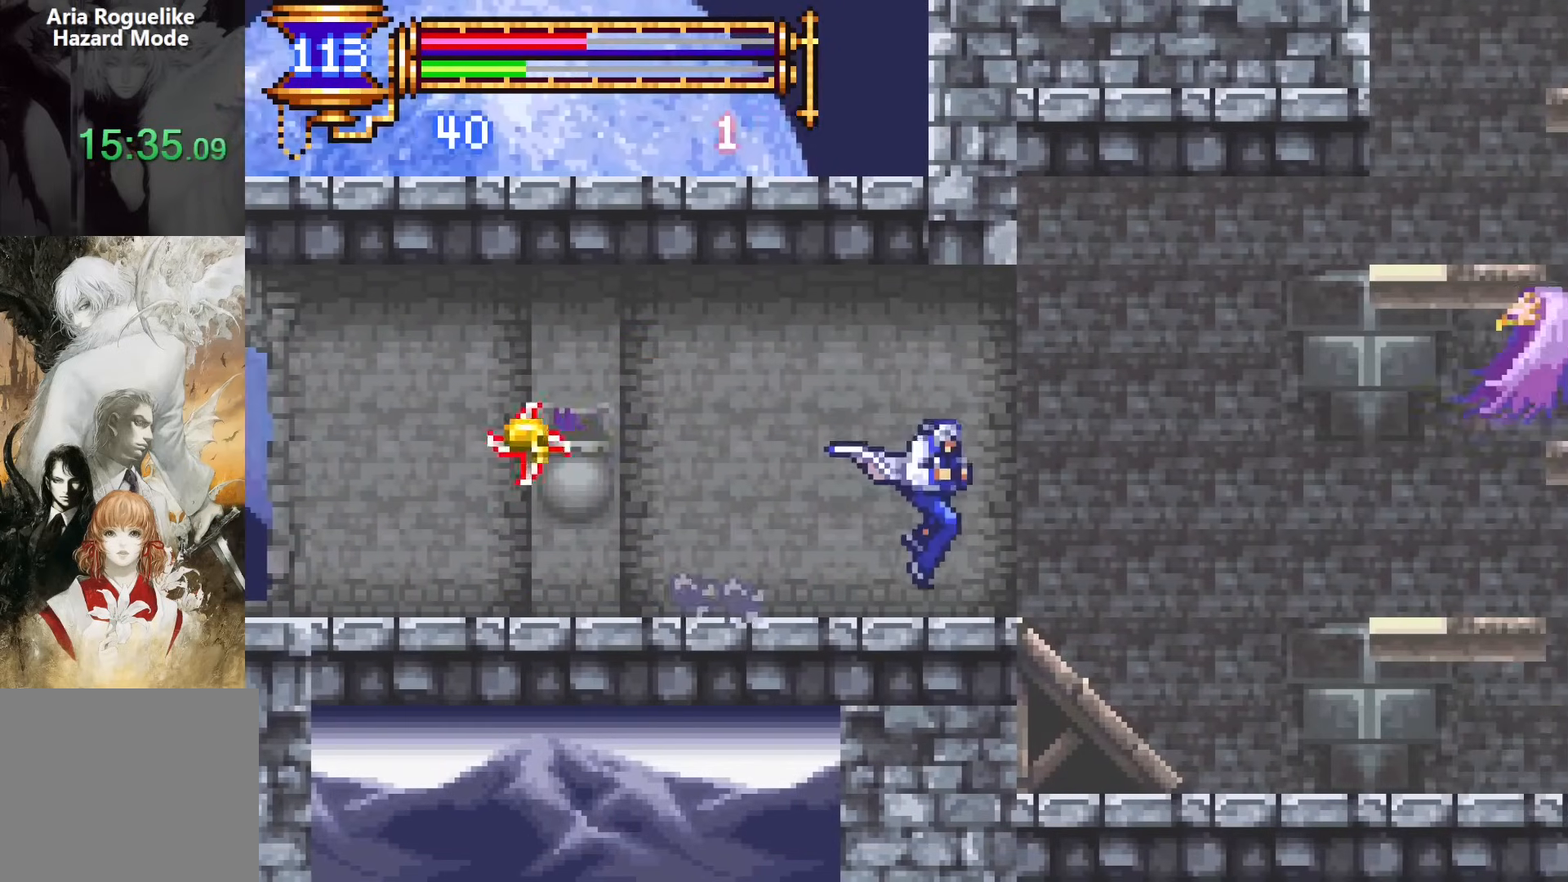
{"buttons": ["DPAD_DOWN", "DPAD_RIGHT"], "events": [[33, "DPAD_RIGHT", "up"], [50, "DPAD_LEFT", "down"], [183, "DPAD_LEFT", "up"], [217, "CROSS", "down"], [250, "CROSS", "up"], [250, "DPAD_RIGHT", "down"], [400, "DPAD_DOWN", "down"]]}
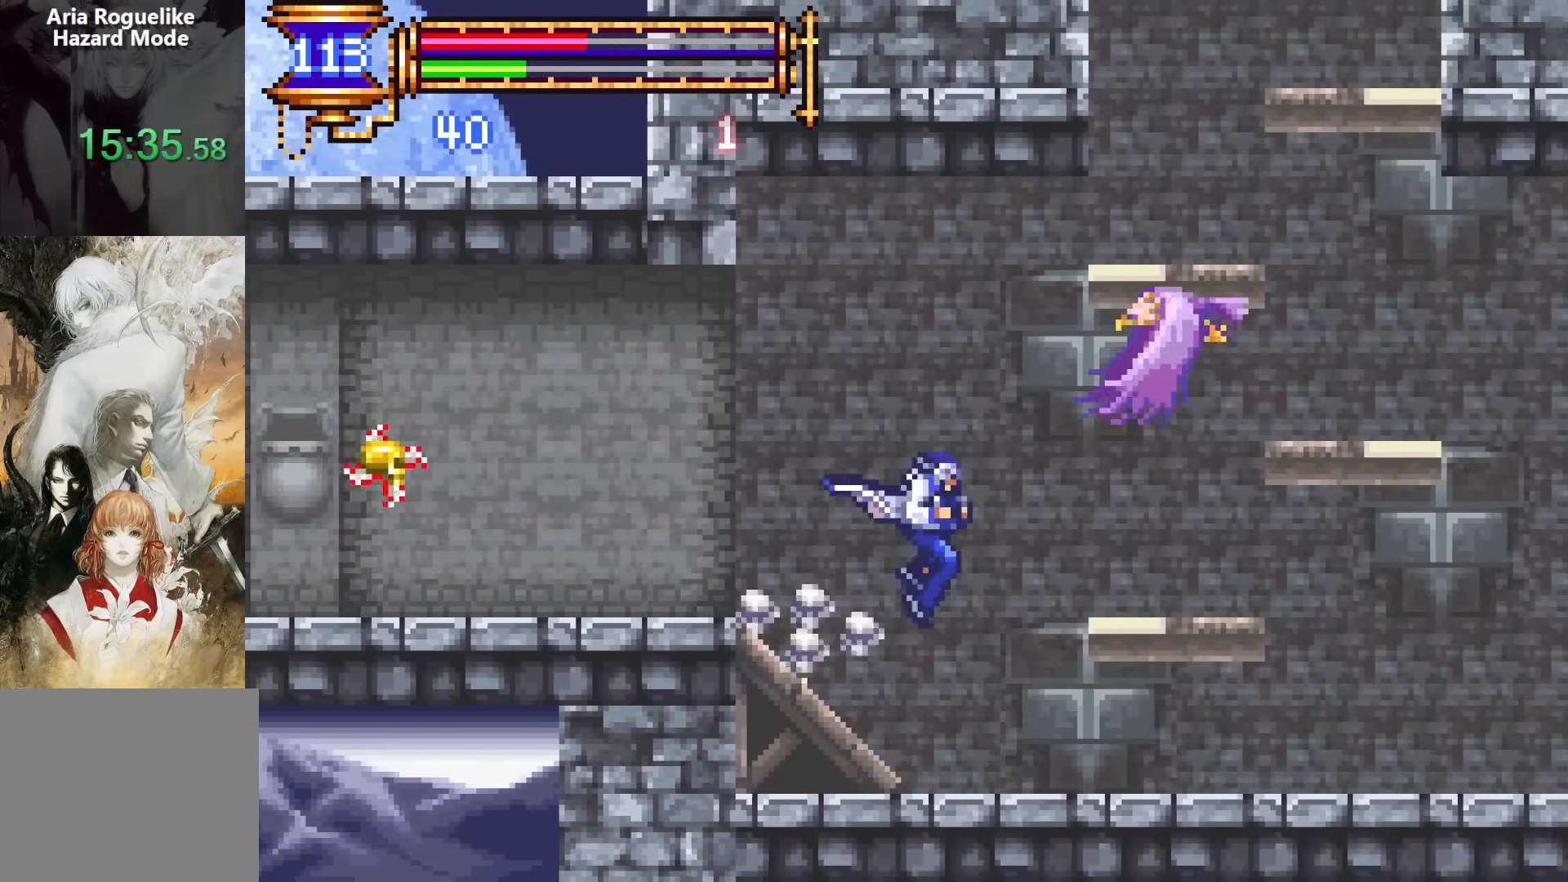
{"buttons": ["CROSS", "DPAD_DOWN", "DPAD_RIGHT"], "events": [[50, "CROSS", "down"], [83, "CROSS", "up"], [83, "DPAD_DOWN", "up"], [150, "DPAD_DOWN", "down"], [150, "DPAD_RIGHT", "up"], [167, "DPAD_LEFT", "down"], [183, "DPAD_DOWN", "up"], [300, "DPAD_LEFT", "up"], [333, "CROSS", "down"], [350, "DPAD_RIGHT", "down"], [383, "CROSS", "up"], [417, "DPAD_DOWN", "down"], [500, "CROSS", "down"]]}
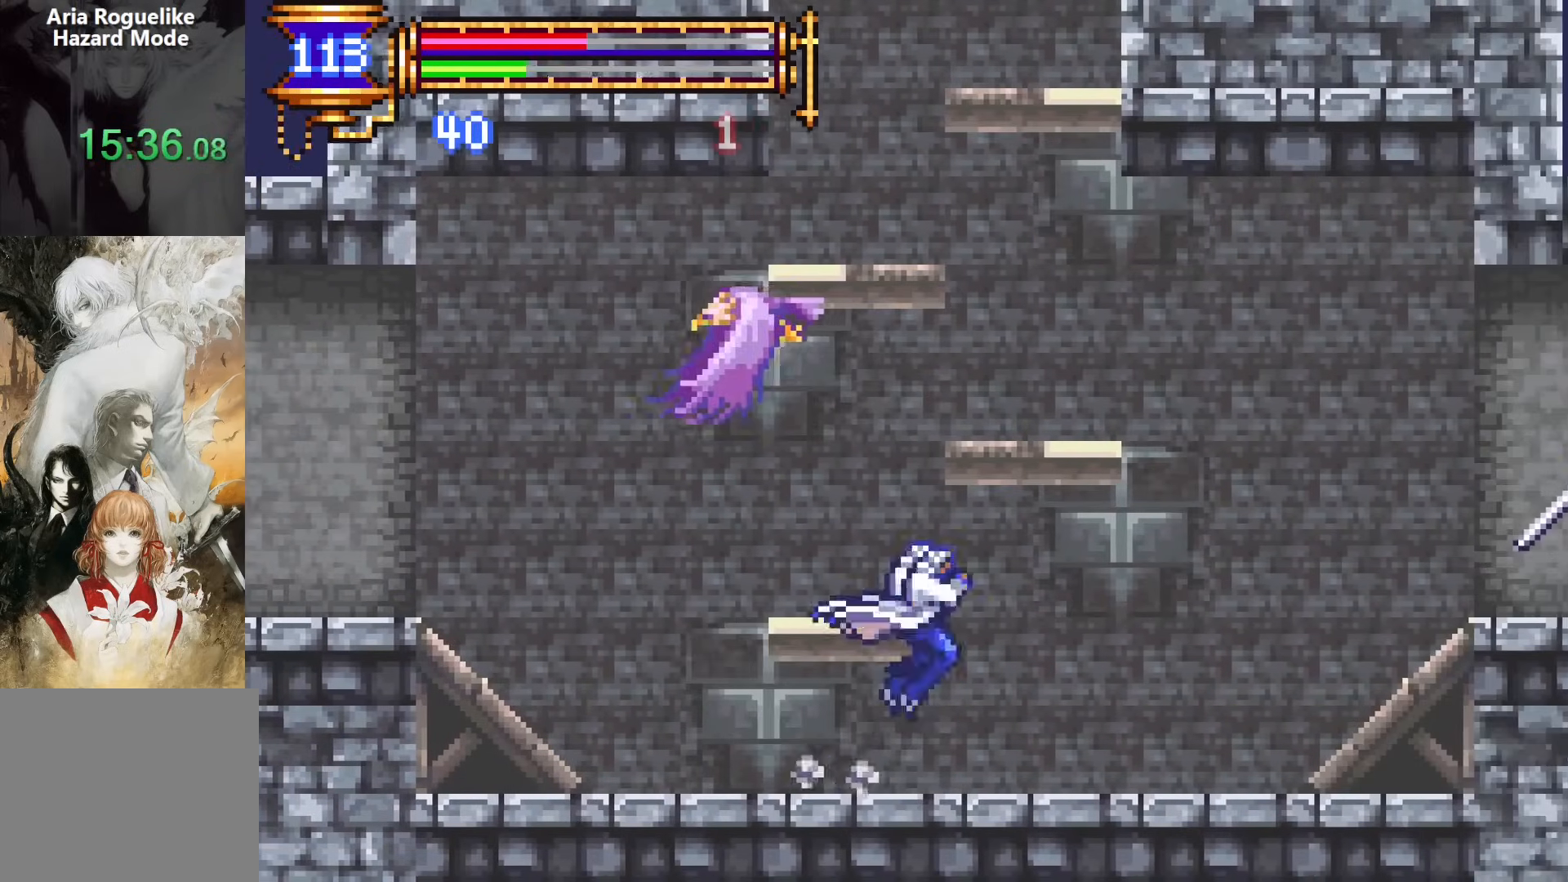
{"buttons": ["DPAD_DOWN", "DPAD_RIGHT"], "events": [[67, "CROSS", "up"], [100, "DPAD_DOWN", "up"], [333, "CROSS", "down"], [400, "CROSS", "up"], [450, "DPAD_DOWN", "down"]]}
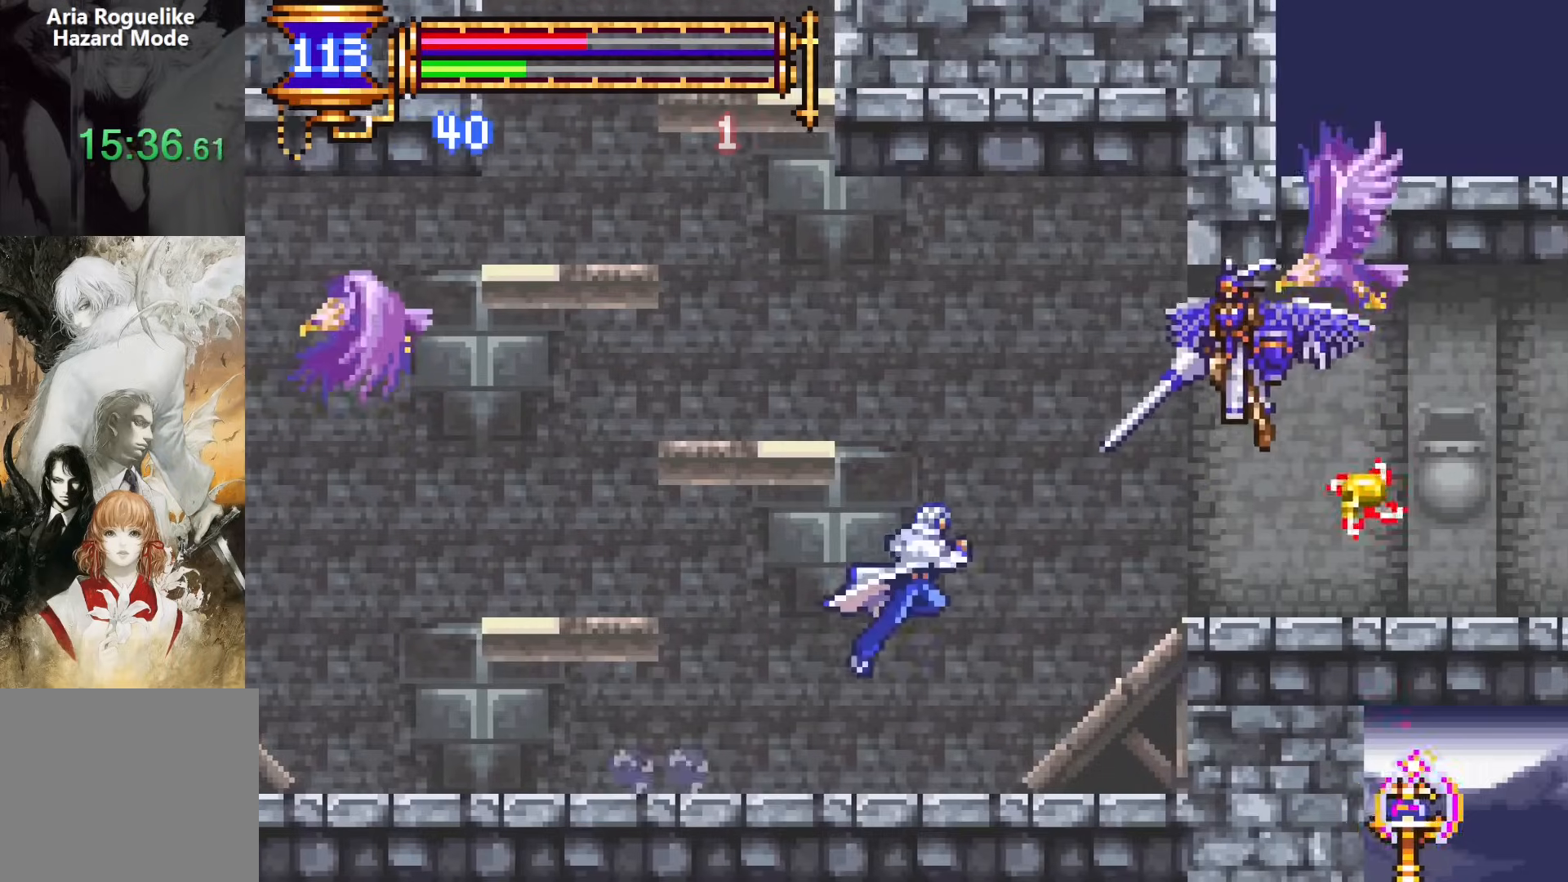
{"buttons": ["CROSS", "SQUARE"], "events": [[33, "CROSS", "down"], [100, "DPAD_LEFT", "down"], [100, "DPAD_RIGHT", "up"], [117, "CROSS", "up"], [133, "DPAD_DOWN", "up"], [333, "DPAD_LEFT", "up"], [367, "CROSS", "down"], [367, "DPAD_RIGHT", "down"], [400, "SQUARE", "down"], [467, "DPAD_RIGHT", "up"]]}
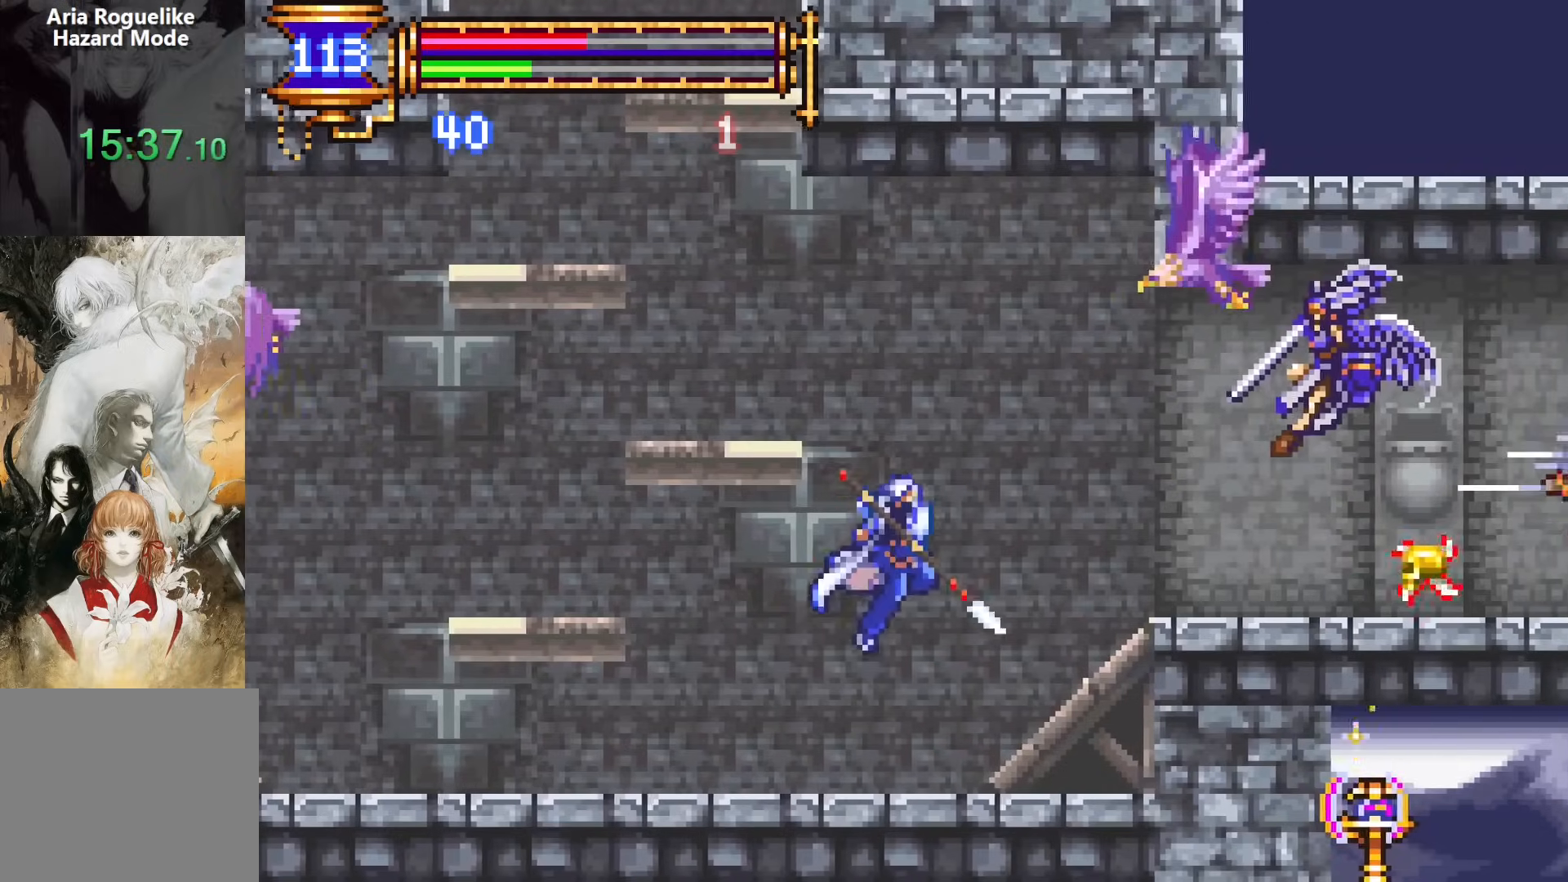
{"buttons": [], "events": [[117, "DPAD_LEFT", "down"], [200, "CROSS", "up"], [217, "SQUARE", "up"], [450, "DPAD_LEFT", "up"]]}
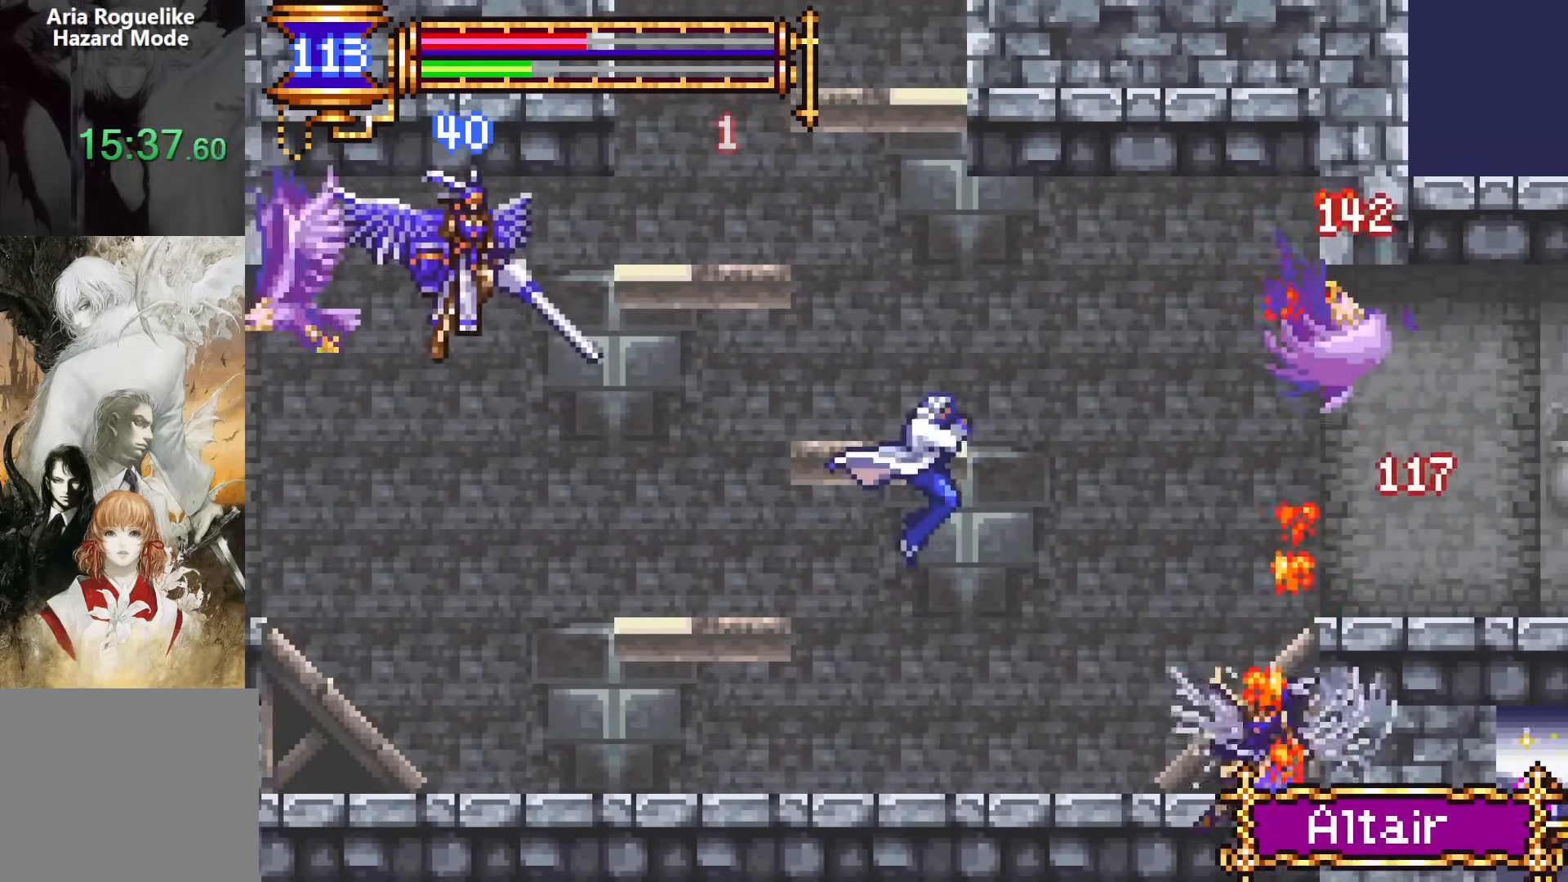
{"buttons": ["DPAD_RIGHT"], "events": [[133, "DPAD_RIGHT", "down"], [267, "DPAD_UP", "down"], [283, "CROSS", "down"], [300, "DPAD_RIGHT", "up"], [317, "SQUARE", "down"], [350, "CROSS", "up"], [350, "DPAD_RIGHT", "down"], [433, "SQUARE", "up"], [467, "DPAD_UP", "up"]]}
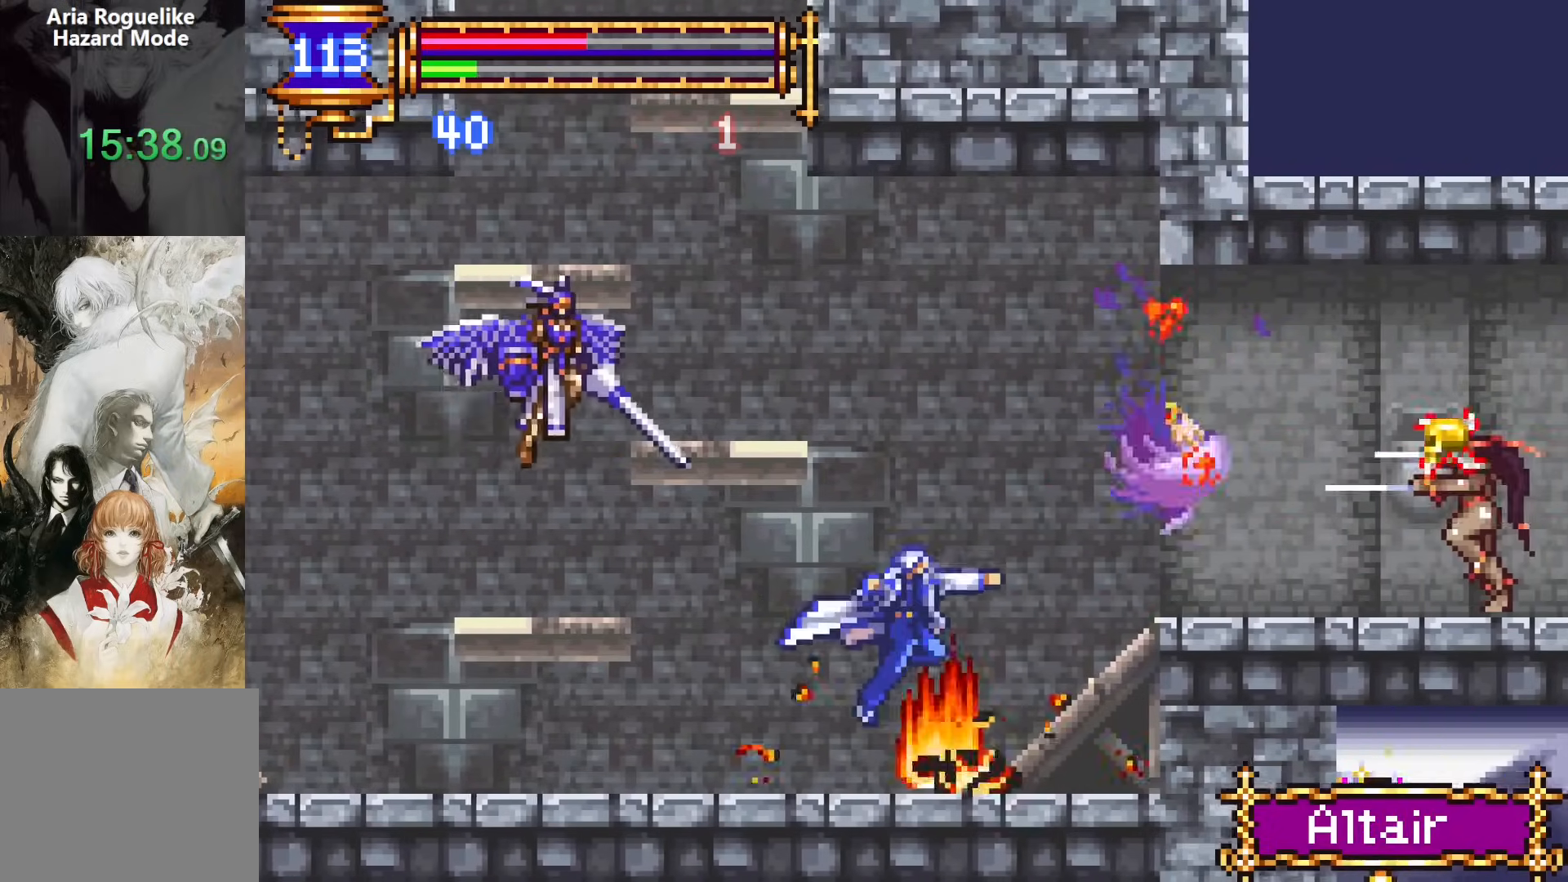
{"buttons": ["CROSS", "DPAD_RIGHT"], "events": [[17, "DPAD_RIGHT", "up"], [283, "DPAD_RIGHT", "down"], [400, "DPAD_RIGHT", "up"], [467, "CROSS", "down"], [500, "DPAD_RIGHT", "down"]]}
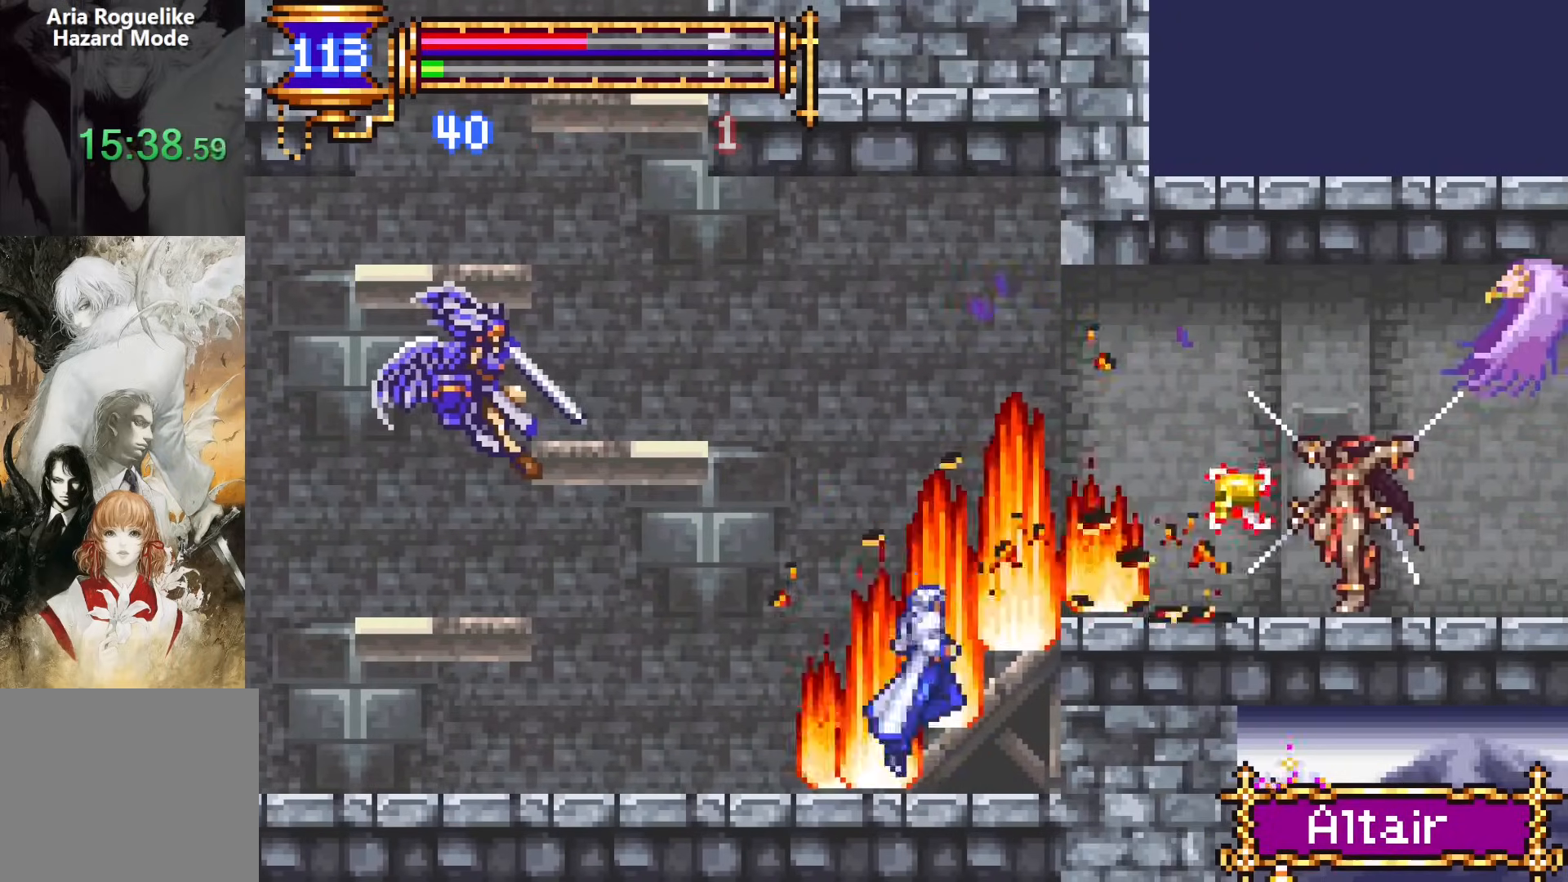
{"buttons": ["DPAD_LEFT"], "events": [[133, "DPAD_RIGHT", "up"], [250, "DPAD_LEFT", "down"], [483, "CROSS", "up"]]}
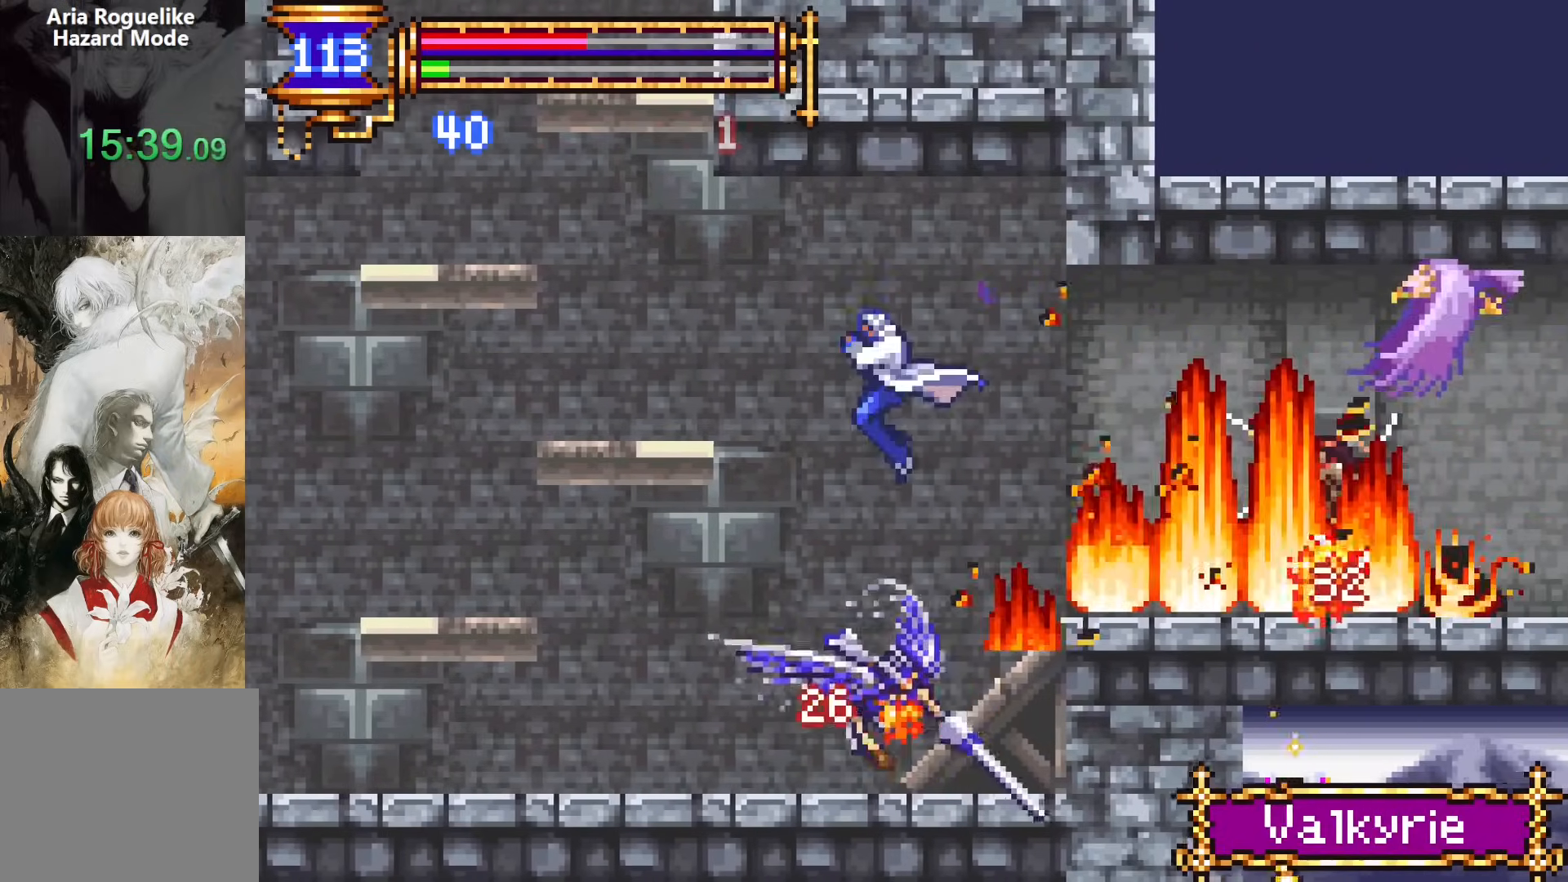
{"buttons": [], "events": [[300, "DPAD_LEFT", "up"], [333, "DPAD_RIGHT", "down"], [433, "DPAD_RIGHT", "up"]]}
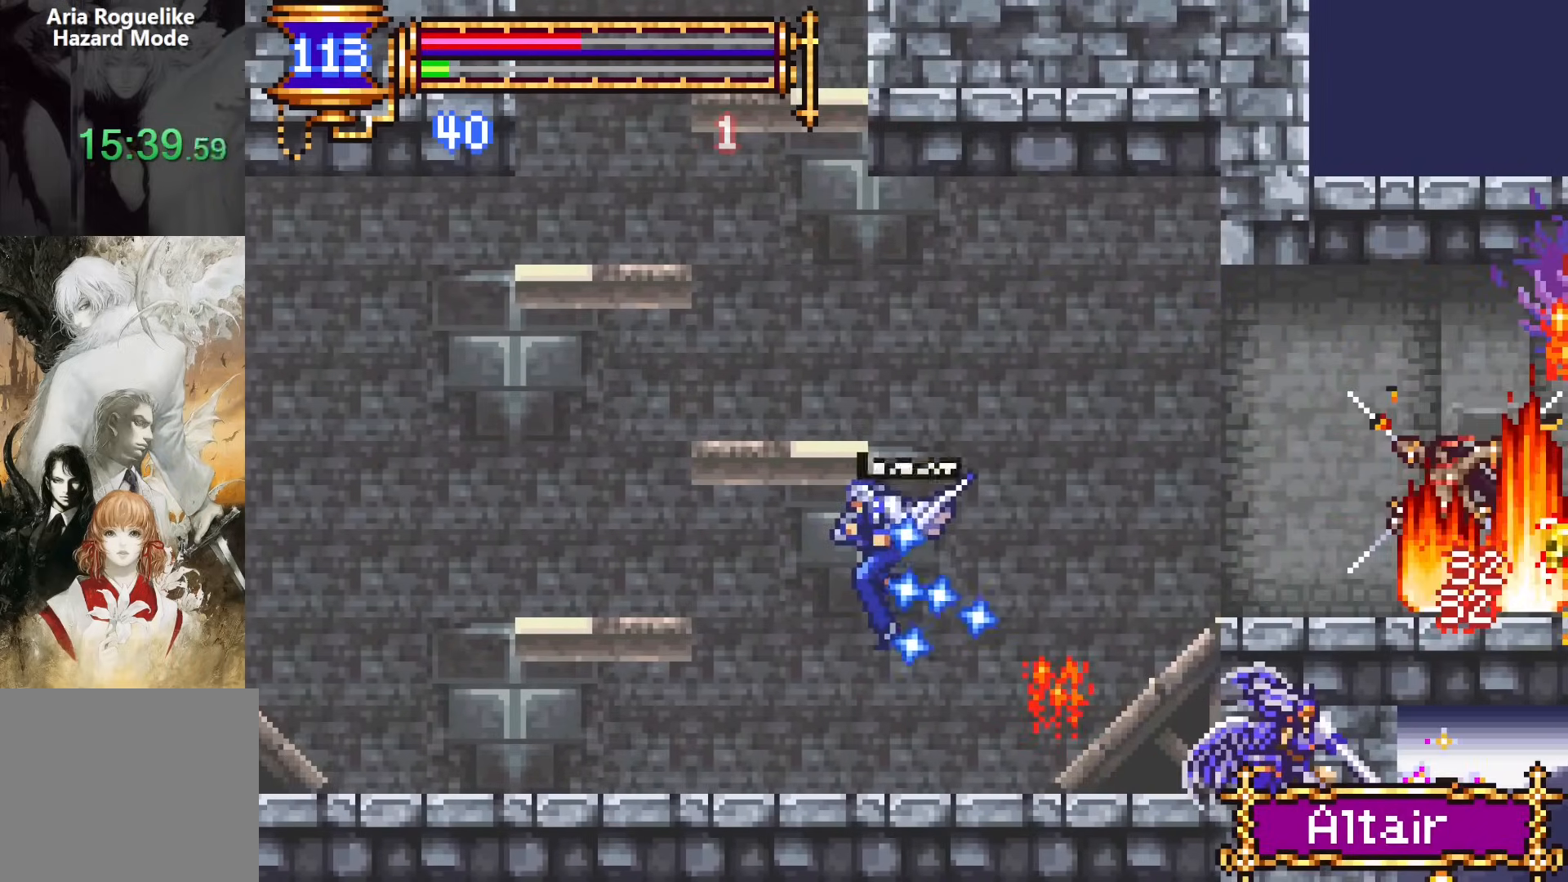
{"buttons": [], "events": []}
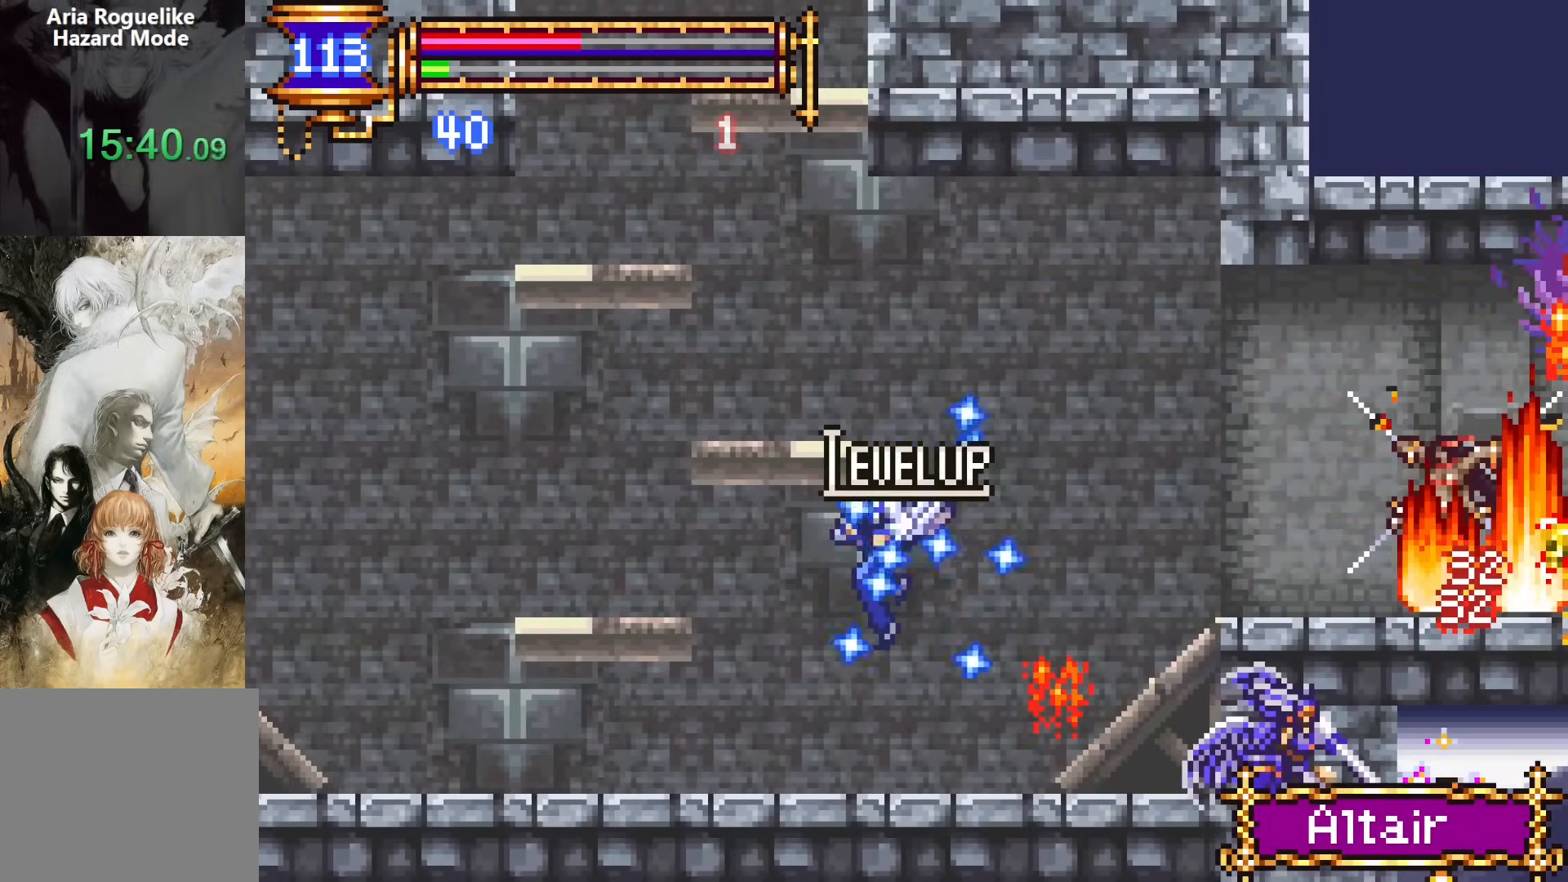
{"buttons": ["CROSS", "DPAD_UP", "DPAD_LEFT"], "events": [[250, "DPAD_LEFT", "down"], [467, "CROSS", "down"], [500, "DPAD_UP", "down"]]}
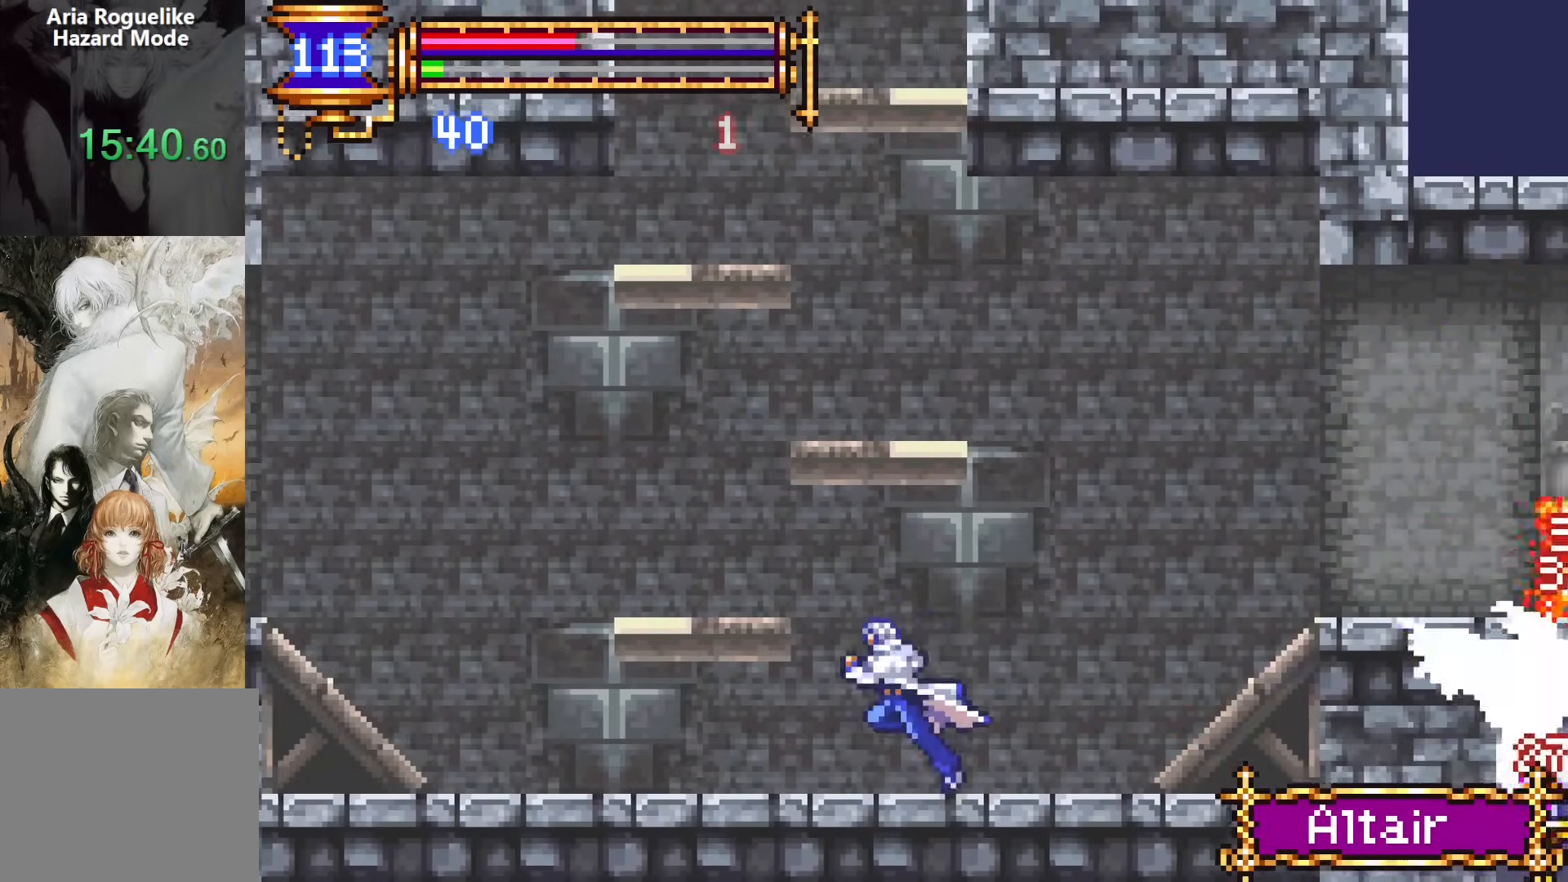
{"buttons": ["DPAD_UP"], "events": [[83, "CROSS", "up"], [150, "DPAD_LEFT", "up"]]}
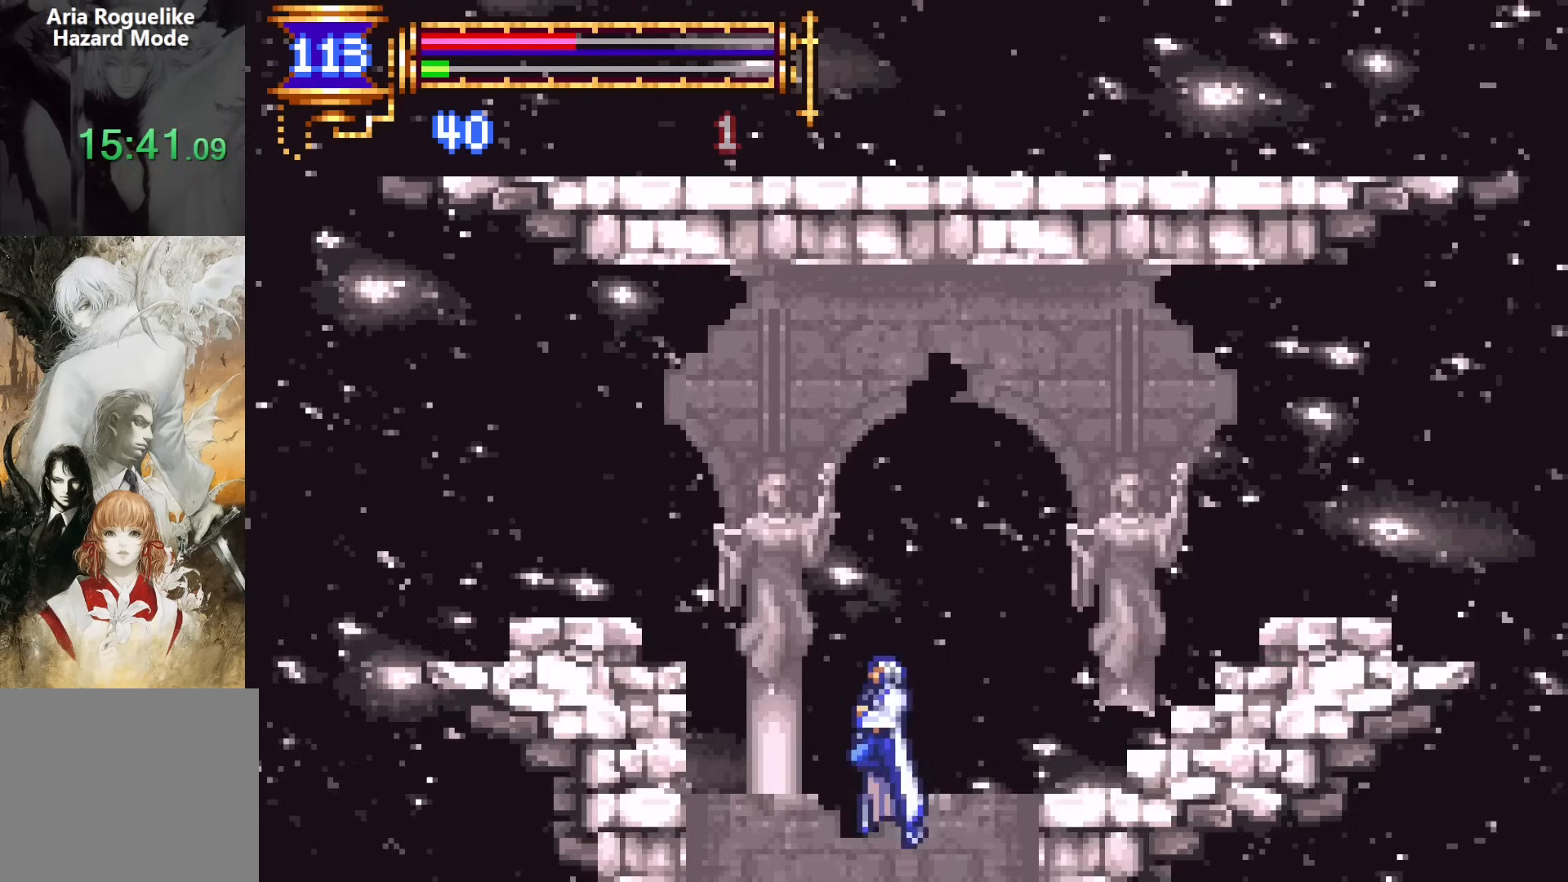
{"buttons": [], "events": [[33, "DPAD_LEFT", "down"], [67, "DPAD_UP", "up"], [83, "DPAD_LEFT", "up"], [117, "START", "down"], [283, "START", "up"]]}
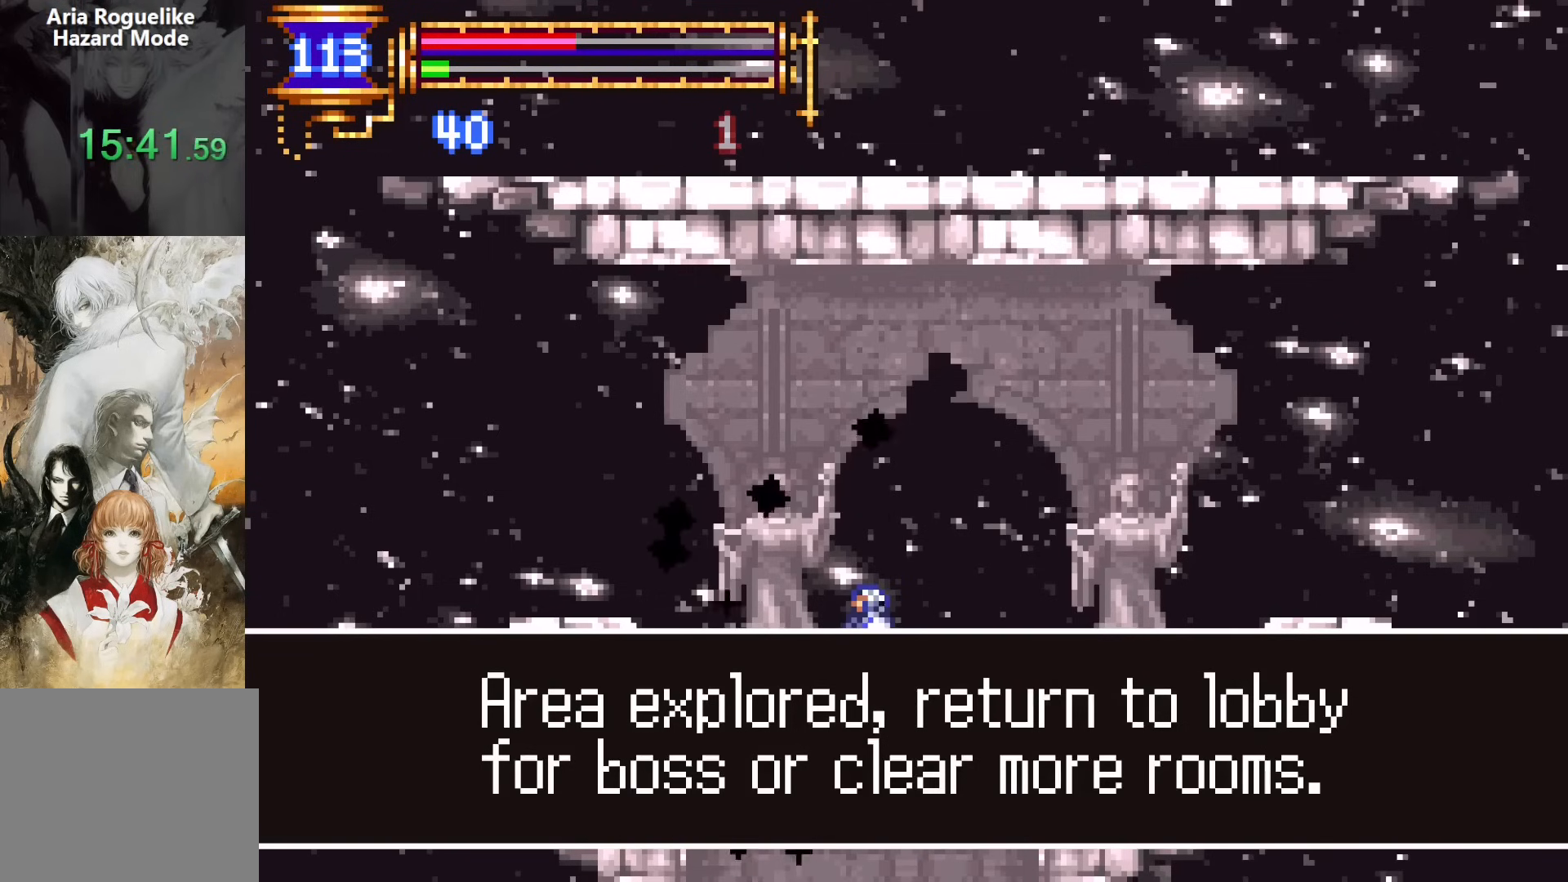
{"buttons": [], "events": []}
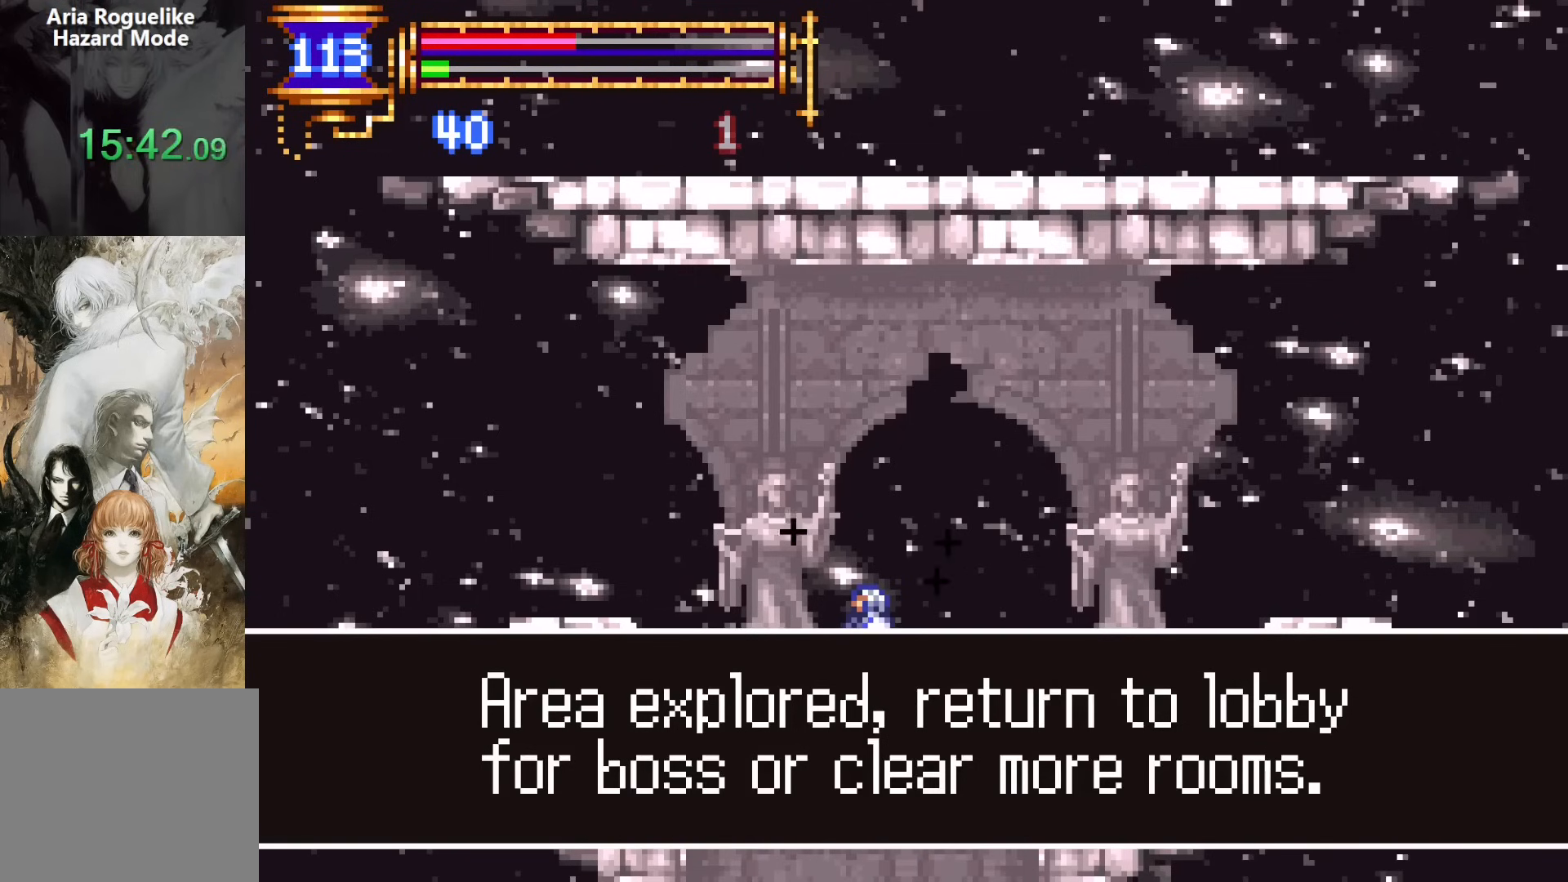
{"buttons": ["START"], "events": [[333, "SQUARE", "down"], [383, "START", "down"], [467, "SQUARE", "up"]]}
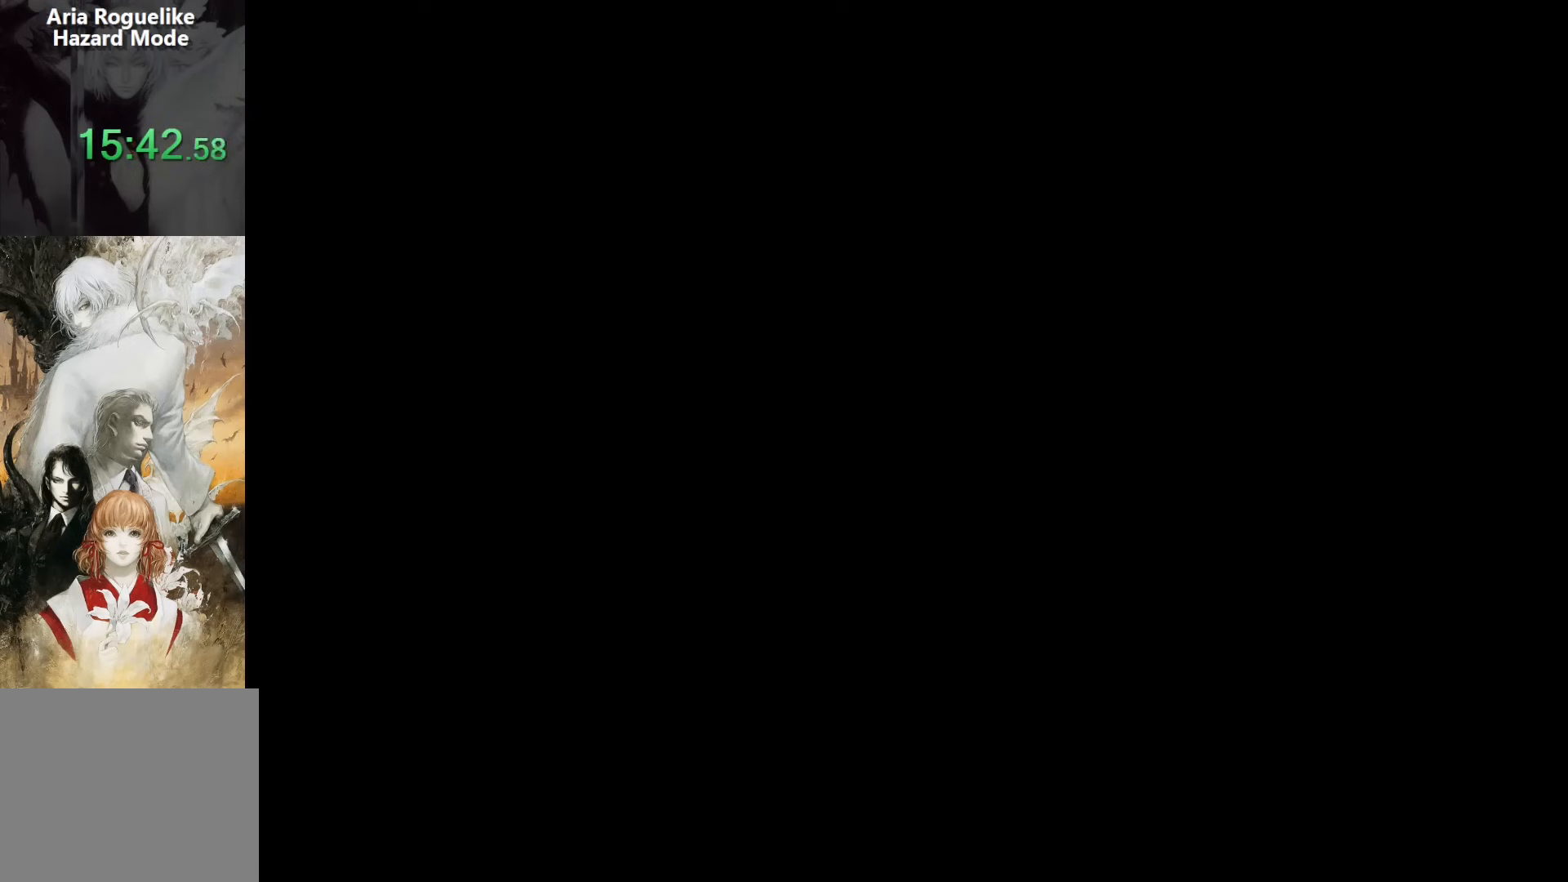
{"buttons": [], "events": [[17, "START", "up"], [150, "DPAD_DOWN", "down"], [217, "DPAD_DOWN", "up"], [283, "DPAD_DOWN", "down"], [317, "CROSS", "down"], [400, "DPAD_DOWN", "up"], [433, "CROSS", "up"]]}
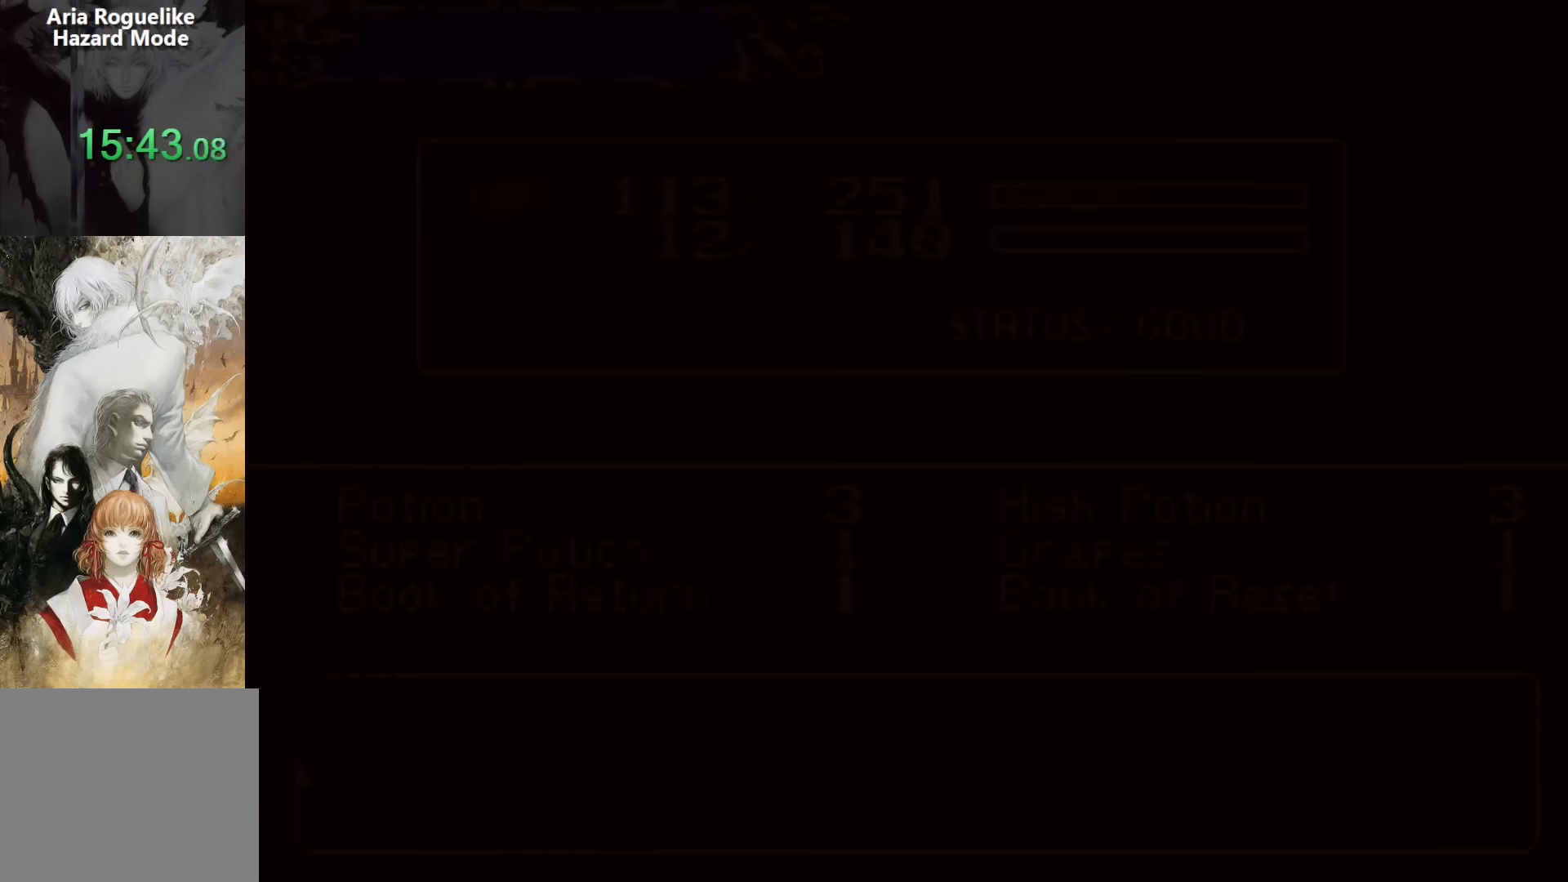
{"buttons": [], "events": []}
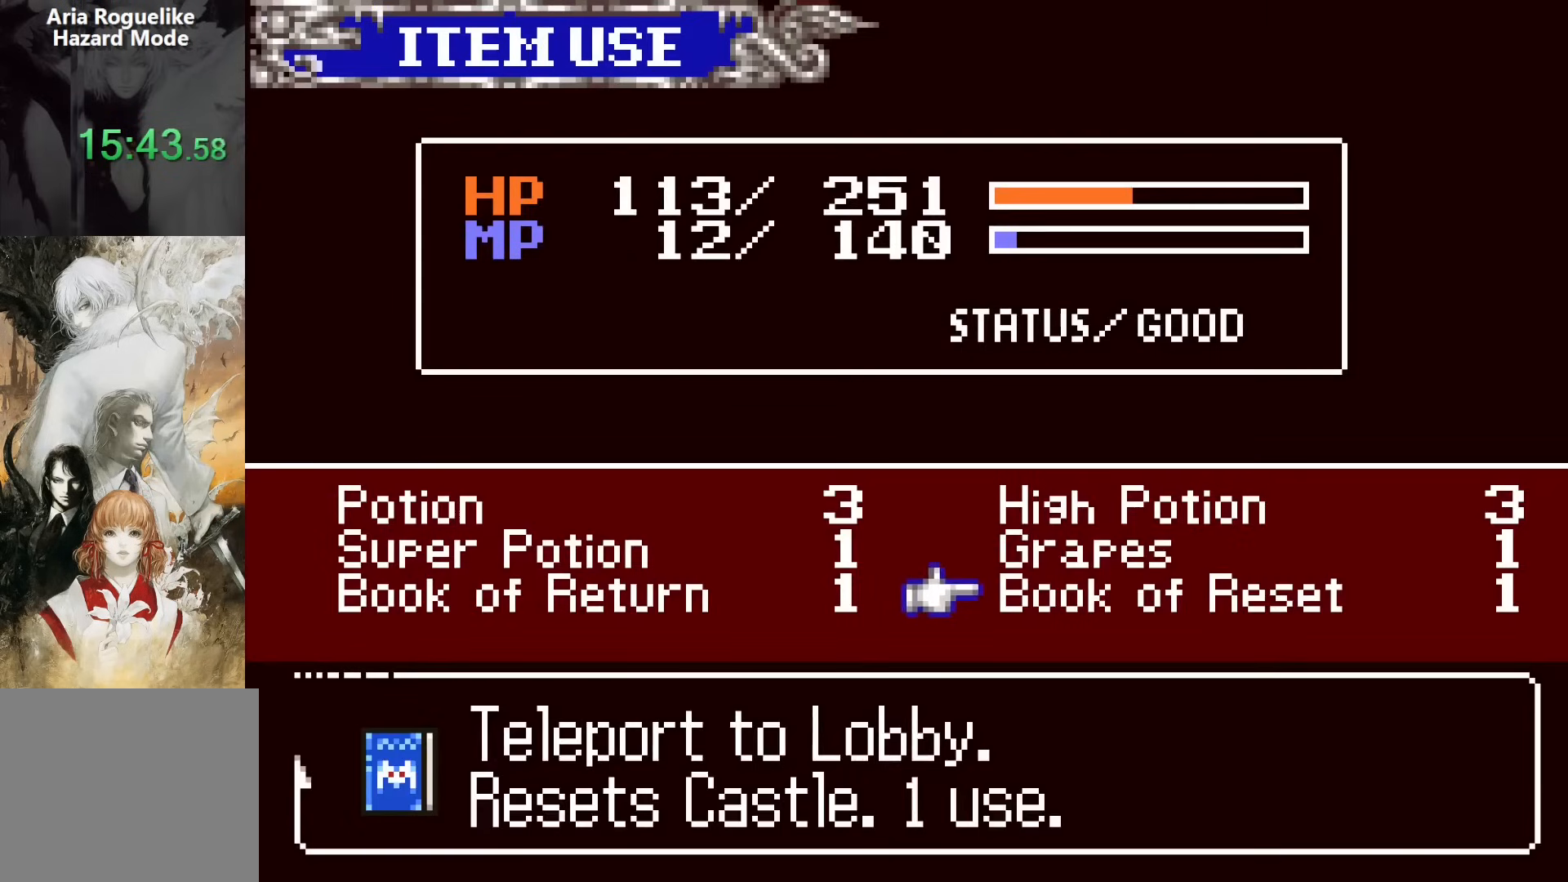
{"buttons": ["DPAD_LEFT"], "events": [[33, "DPAD_UP", "down"], [100, "DPAD_UP", "up"], [267, "DPAD_DOWN", "down"], [367, "DPAD_DOWN", "up"], [417, "DPAD_LEFT", "down"]]}
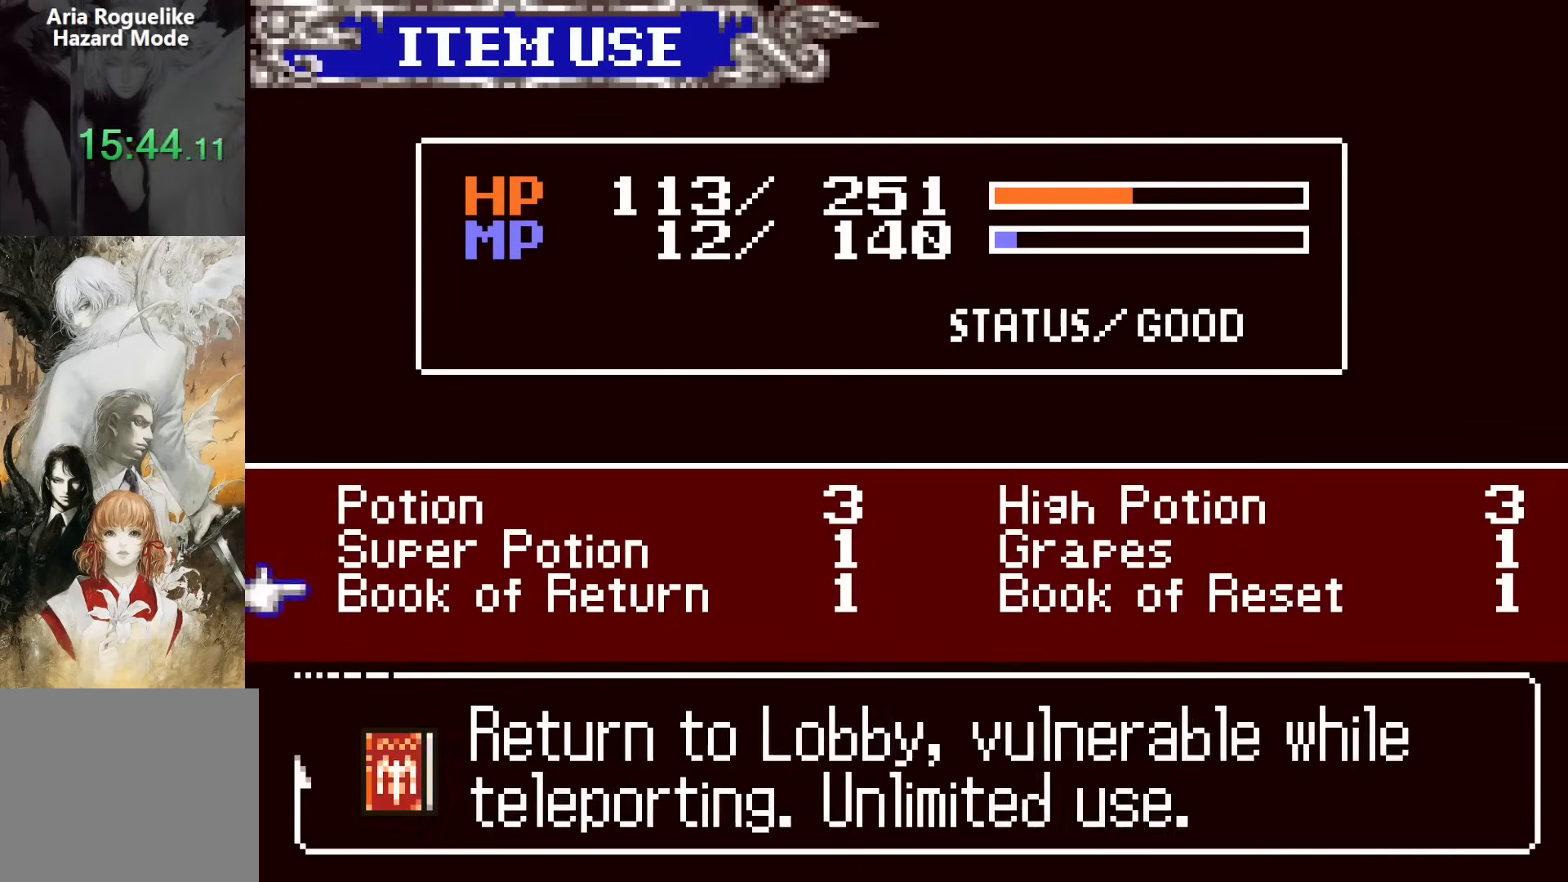
{"buttons": [], "events": [[17, "CROSS", "down"], [33, "DPAD_LEFT", "up"], [117, "CROSS", "up"]]}
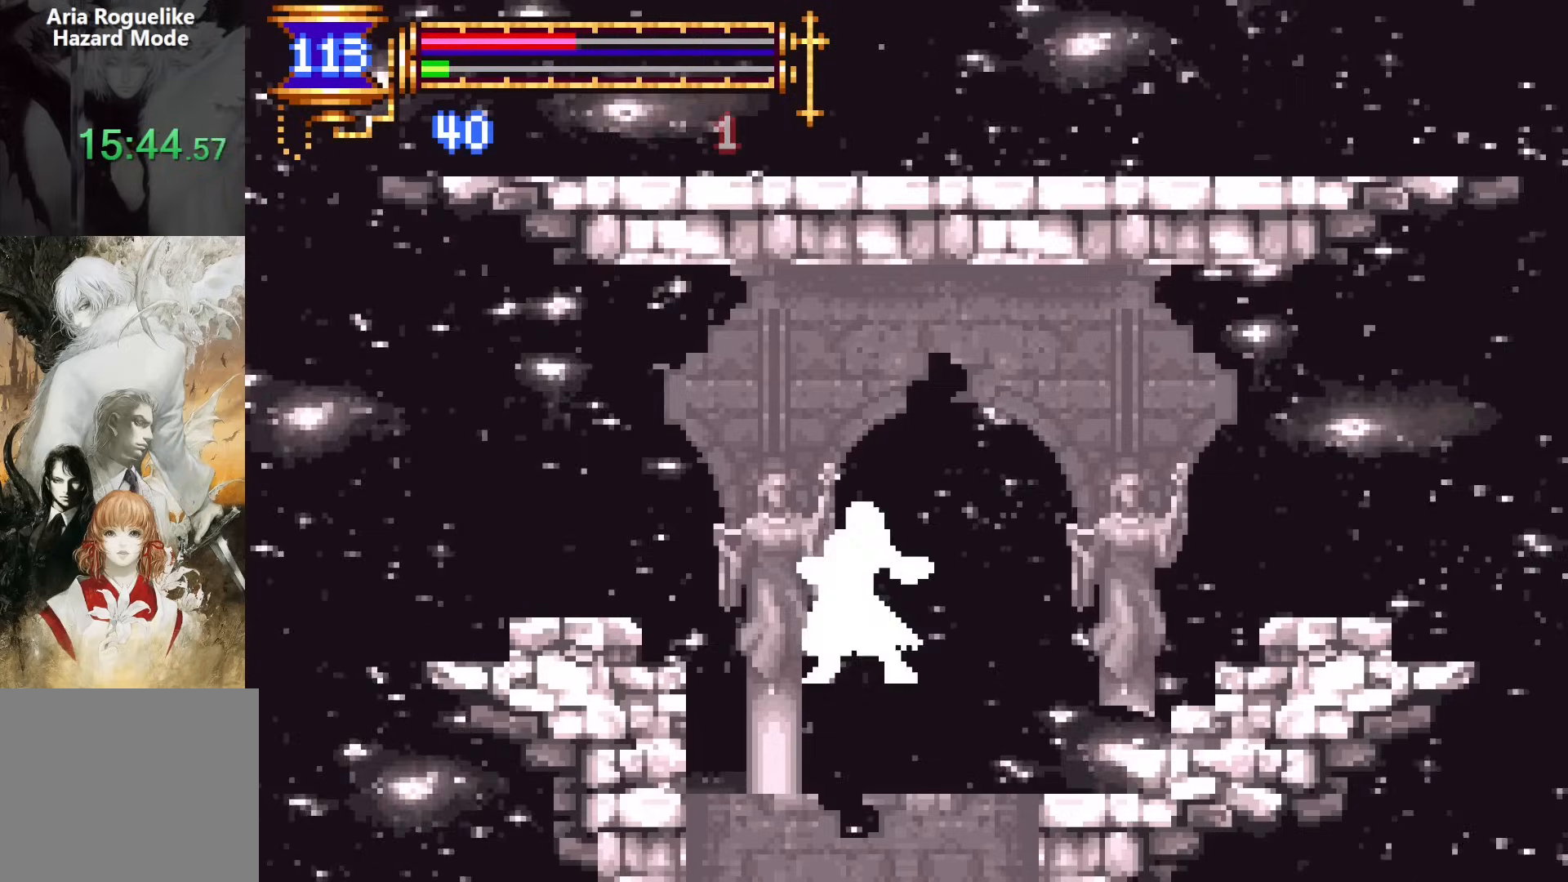
{"buttons": [], "events": []}
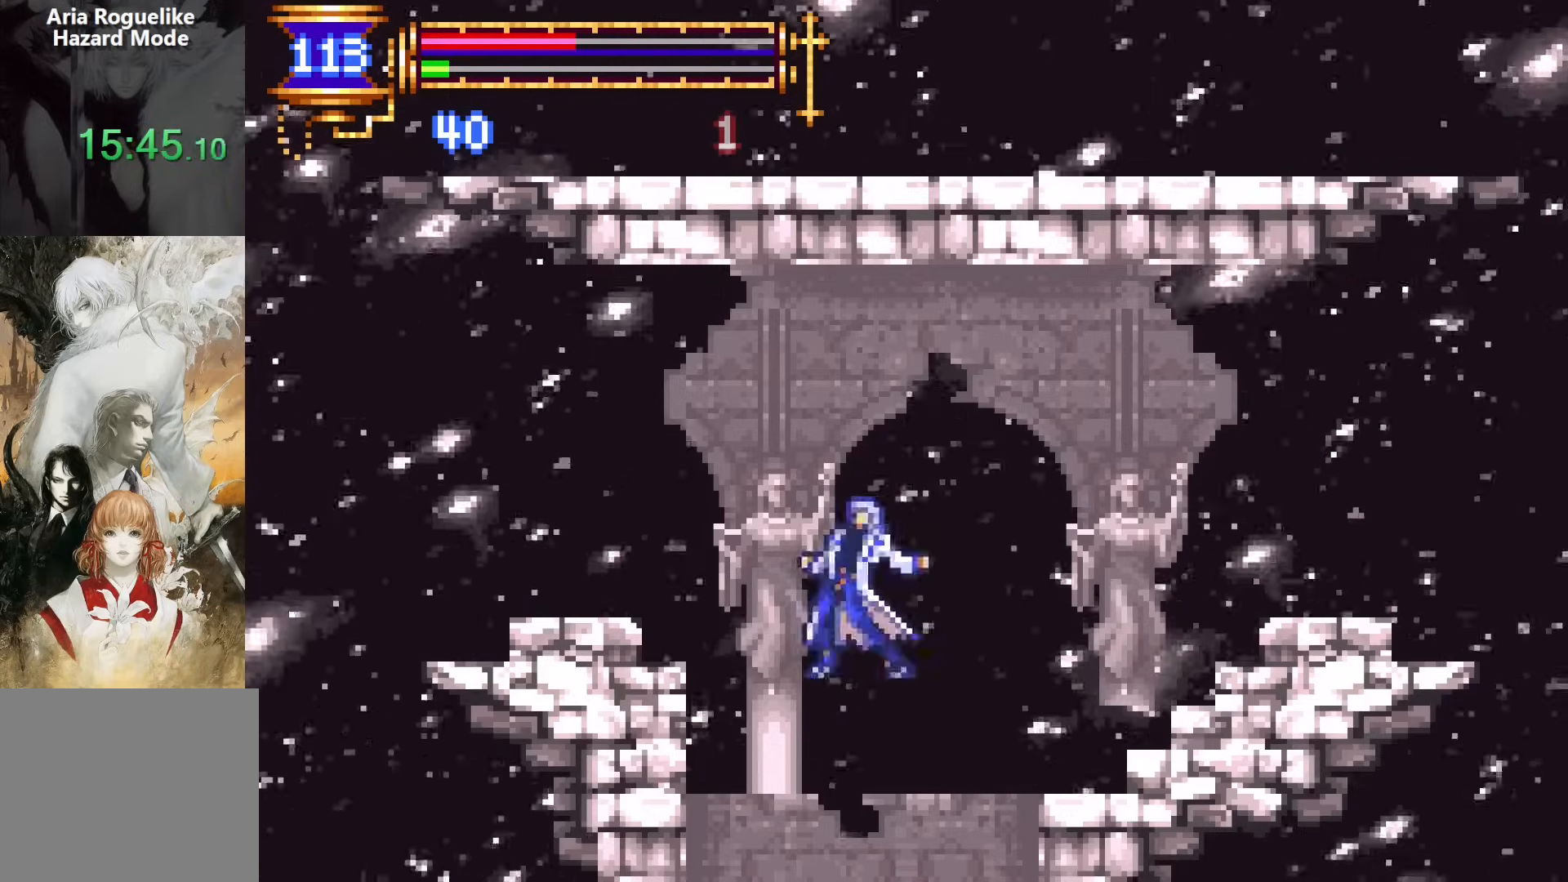
{"buttons": [], "events": []}
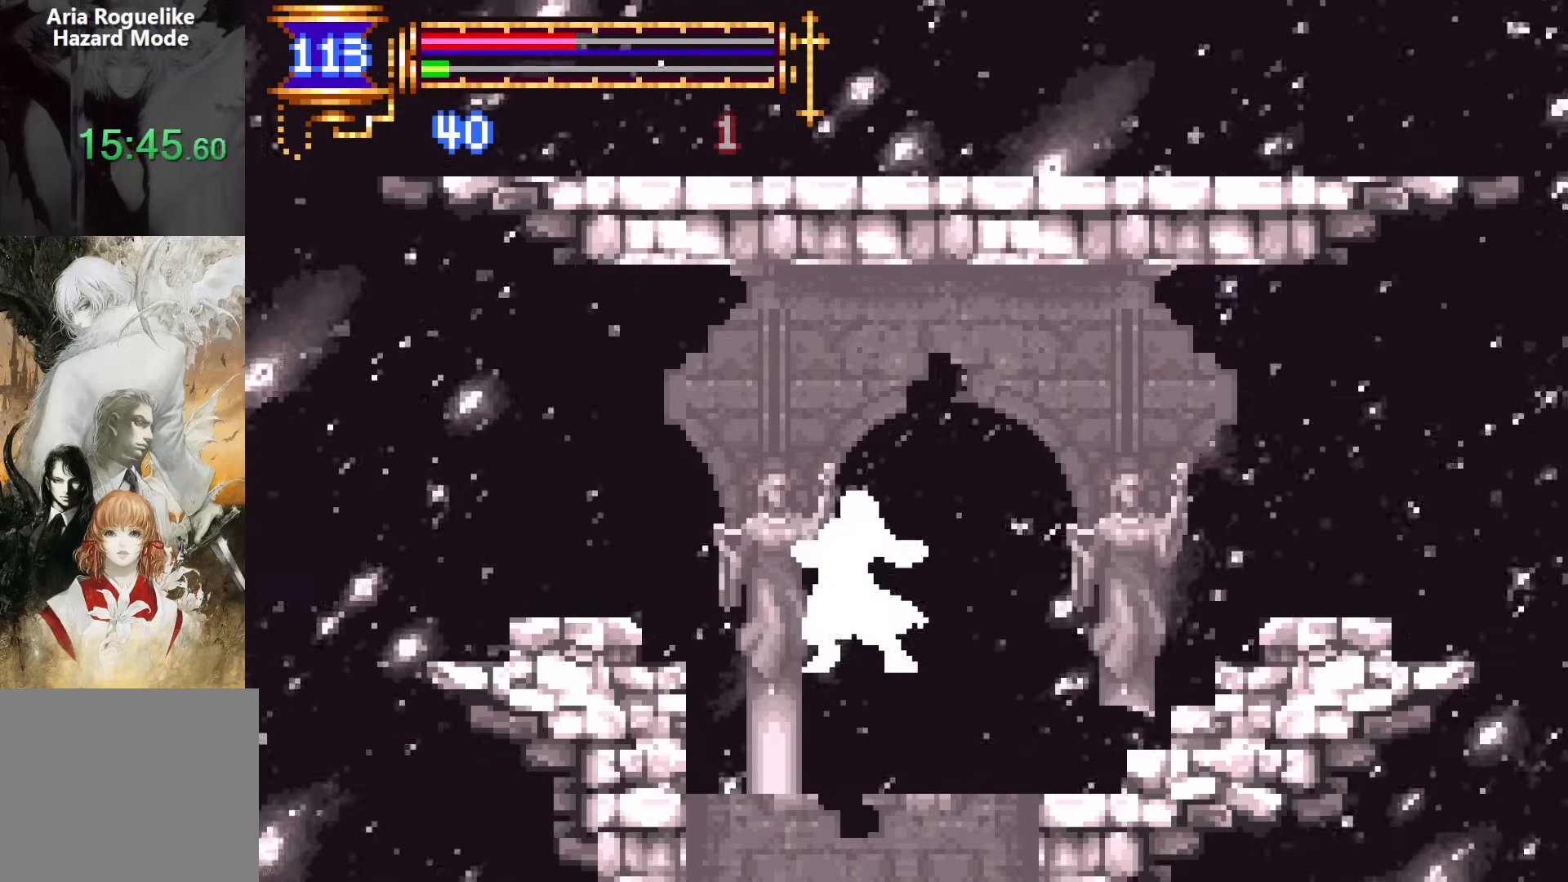
{"buttons": [], "events": []}